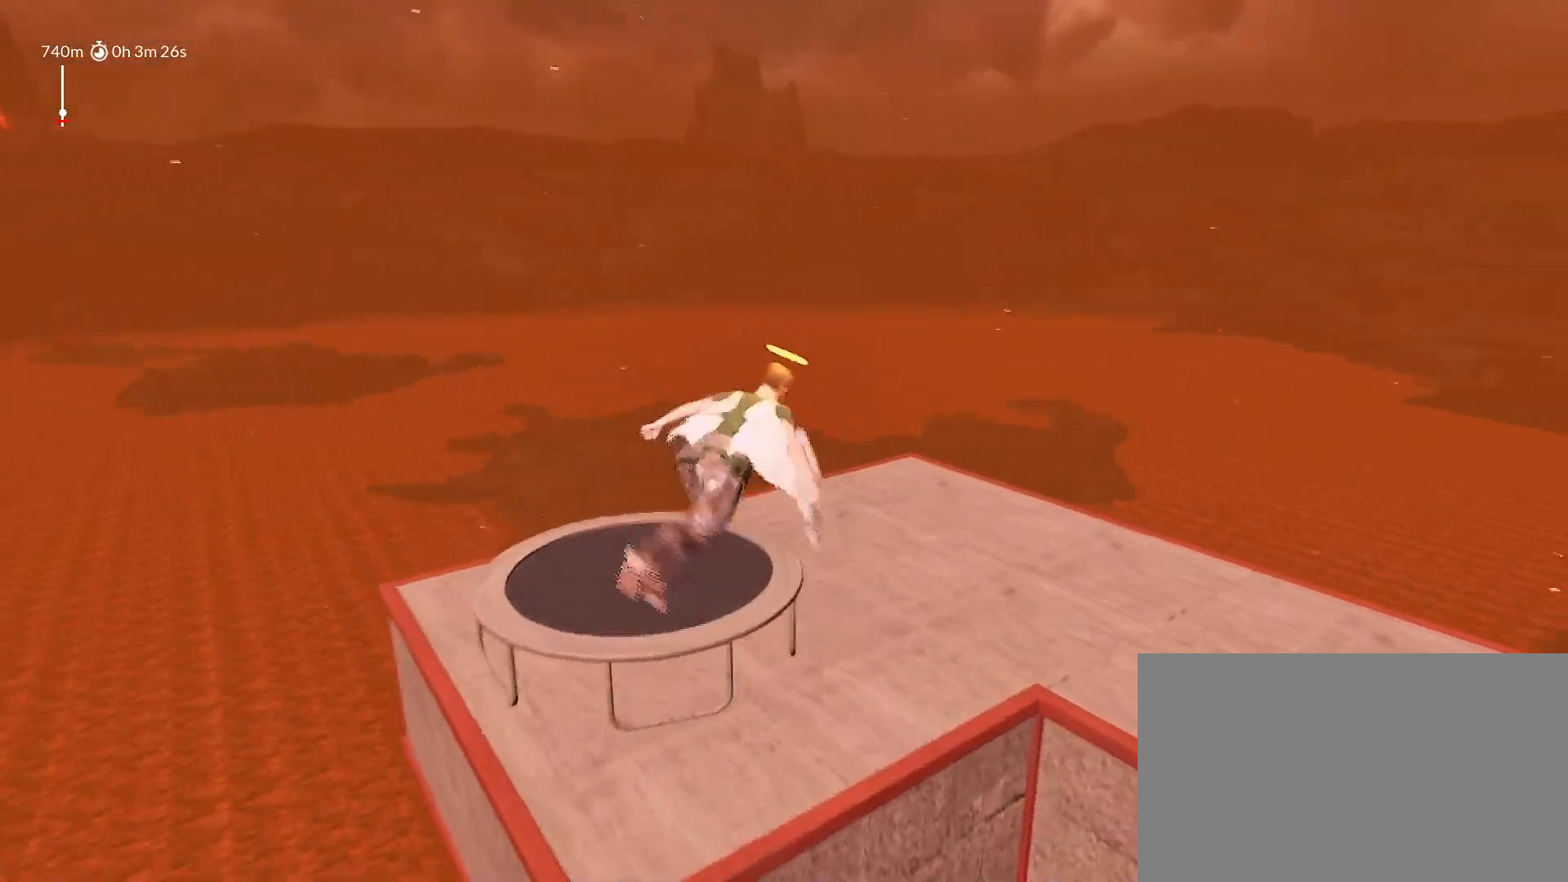
Gameplay with keyboard and mouse; each line is a JSON object with the keys held at the frame after it. "events" lists presses ("down") and releases ("up") of "1", "2", "3", "4", "5", "a", "alt", "c", "caps_lock", "ctrl", "d", "e", "f", "g", "q", "r", "s", "shift", "space", "t", "tab", "v", "w", "x" and "z" between this image and that frame as [ms after this image, input, new state], when the widget could be followed in between. No other keys are recorded. "mouse_move" is the direction in which the mouse moves at that frame (one of eight, or "still"), when it could be read. Mouse buttons are not recorded.
{"keys": ["d", "shift", "space", "w"], "mouse_move": "right", "events": [[33, "space", "down"]]}
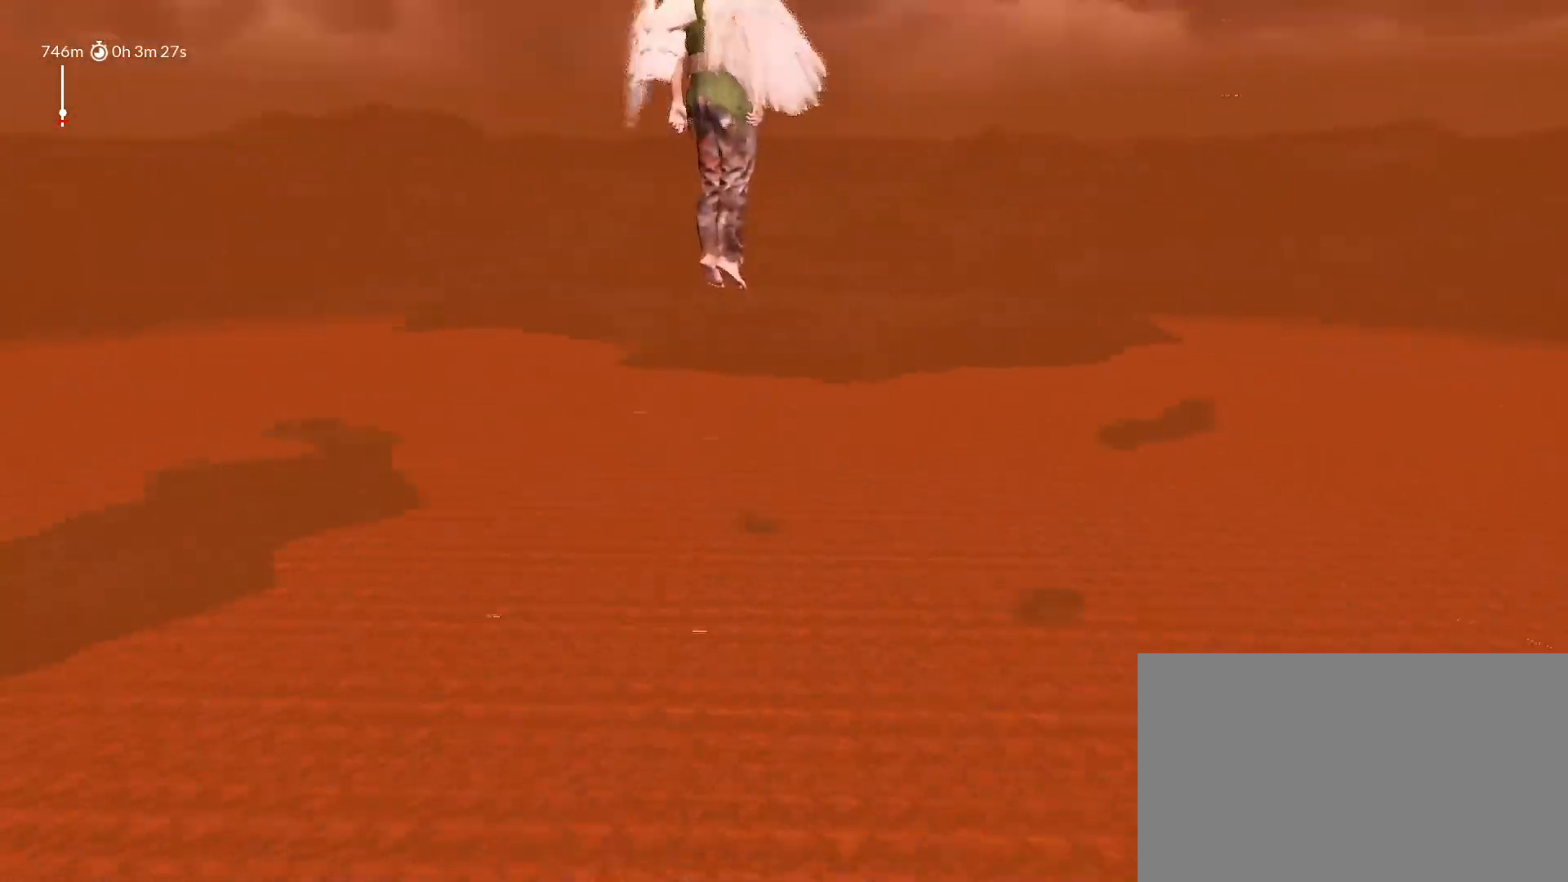
{"keys": ["d", "shift", "space", "w"], "mouse_move": "right", "events": []}
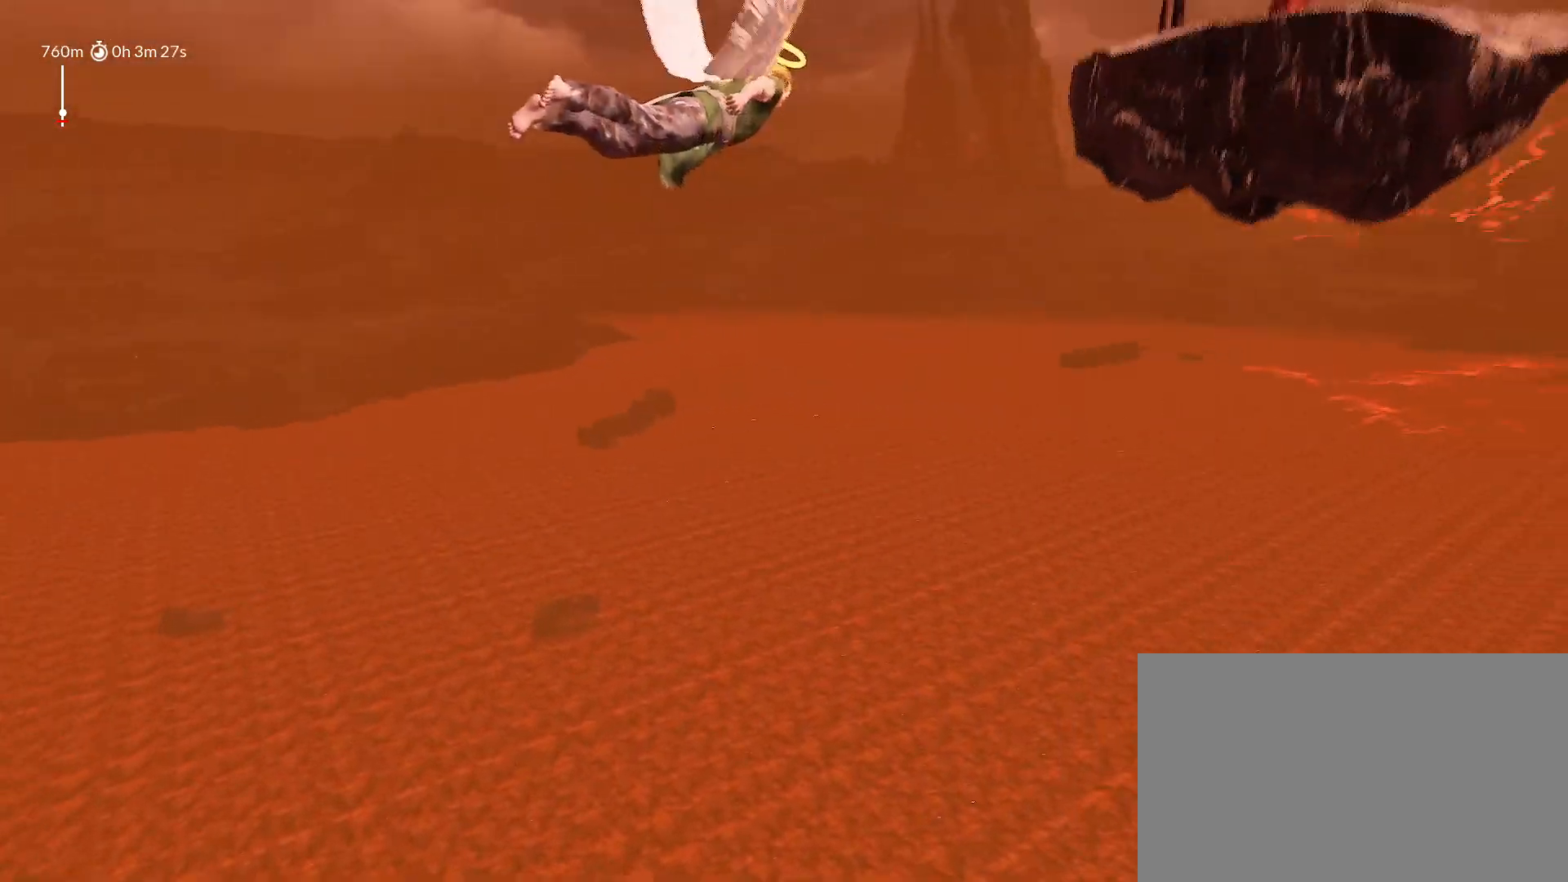
{"keys": ["d", "shift", "space", "w"], "mouse_move": "right", "events": []}
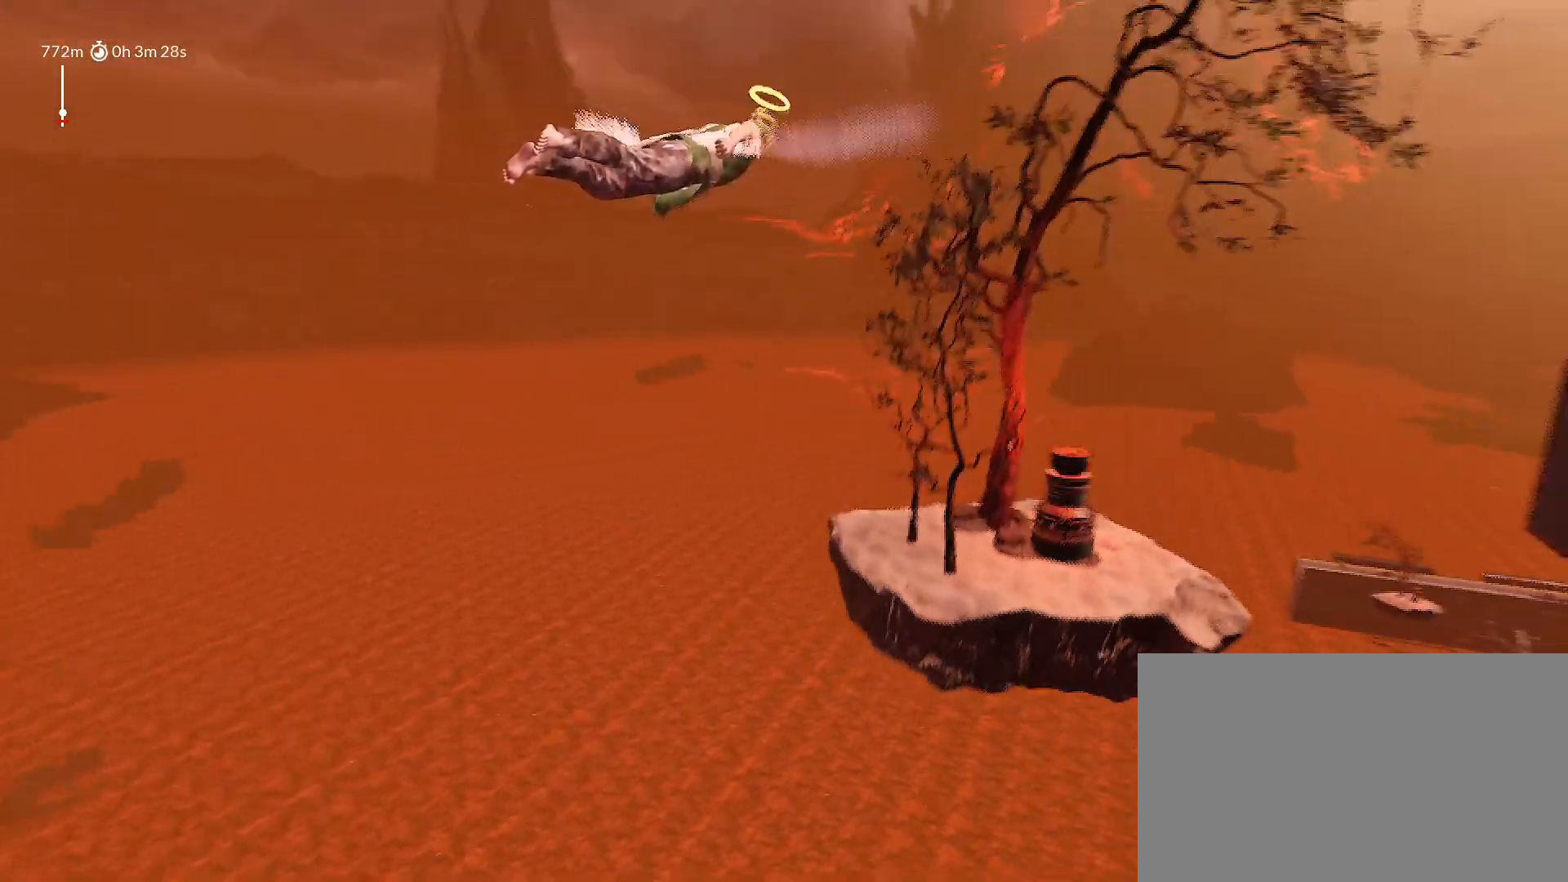
{"keys": ["d", "shift", "space", "w"], "mouse_move": "right", "events": []}
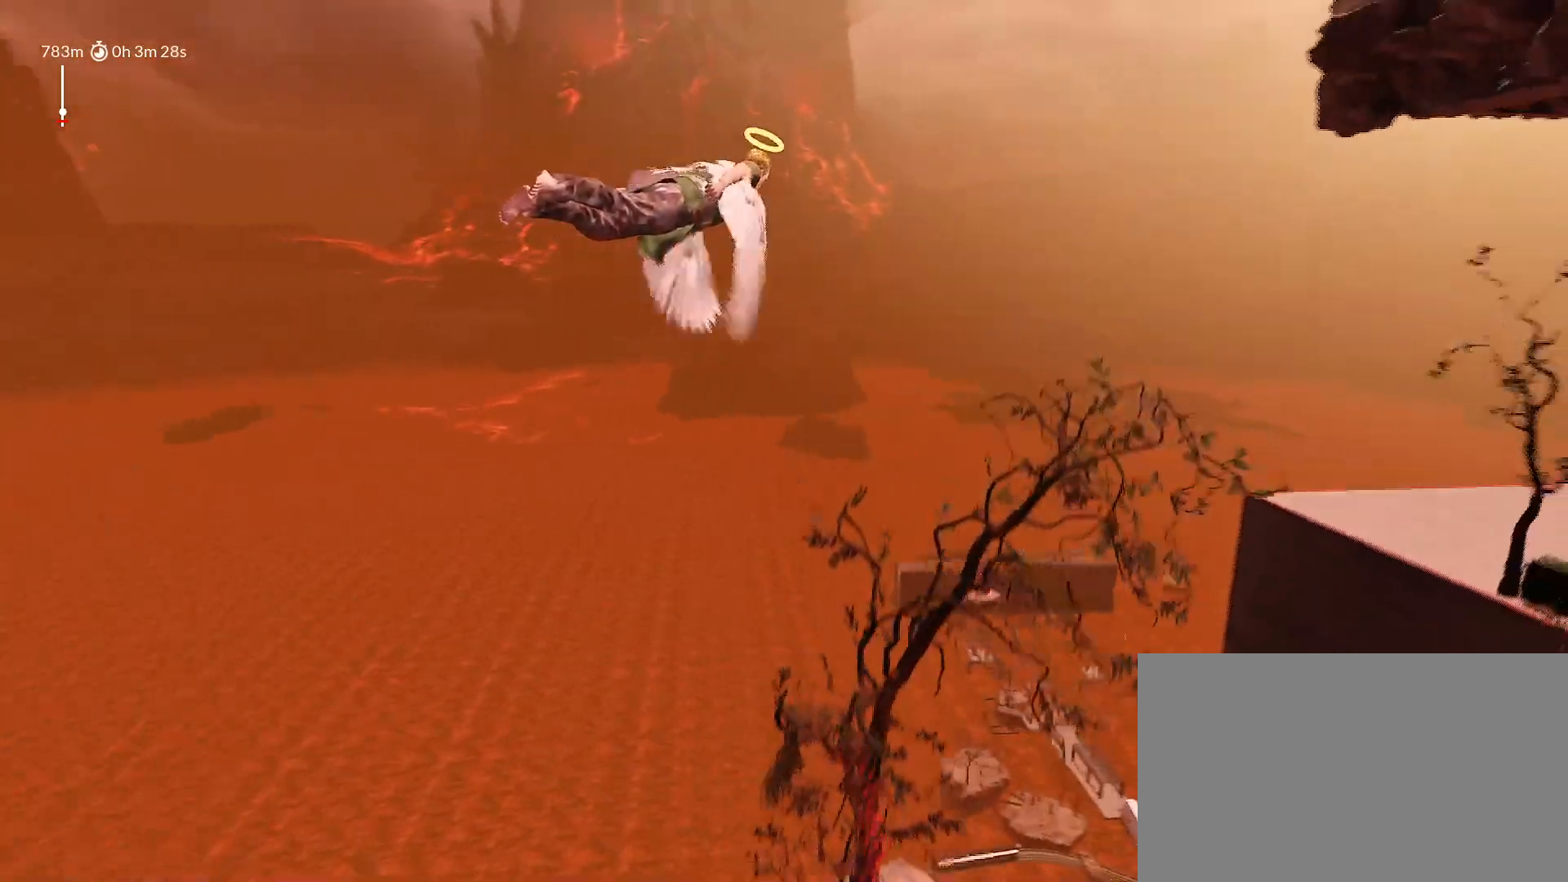
{"keys": ["d", "shift", "space", "w"], "mouse_move": "still", "events": []}
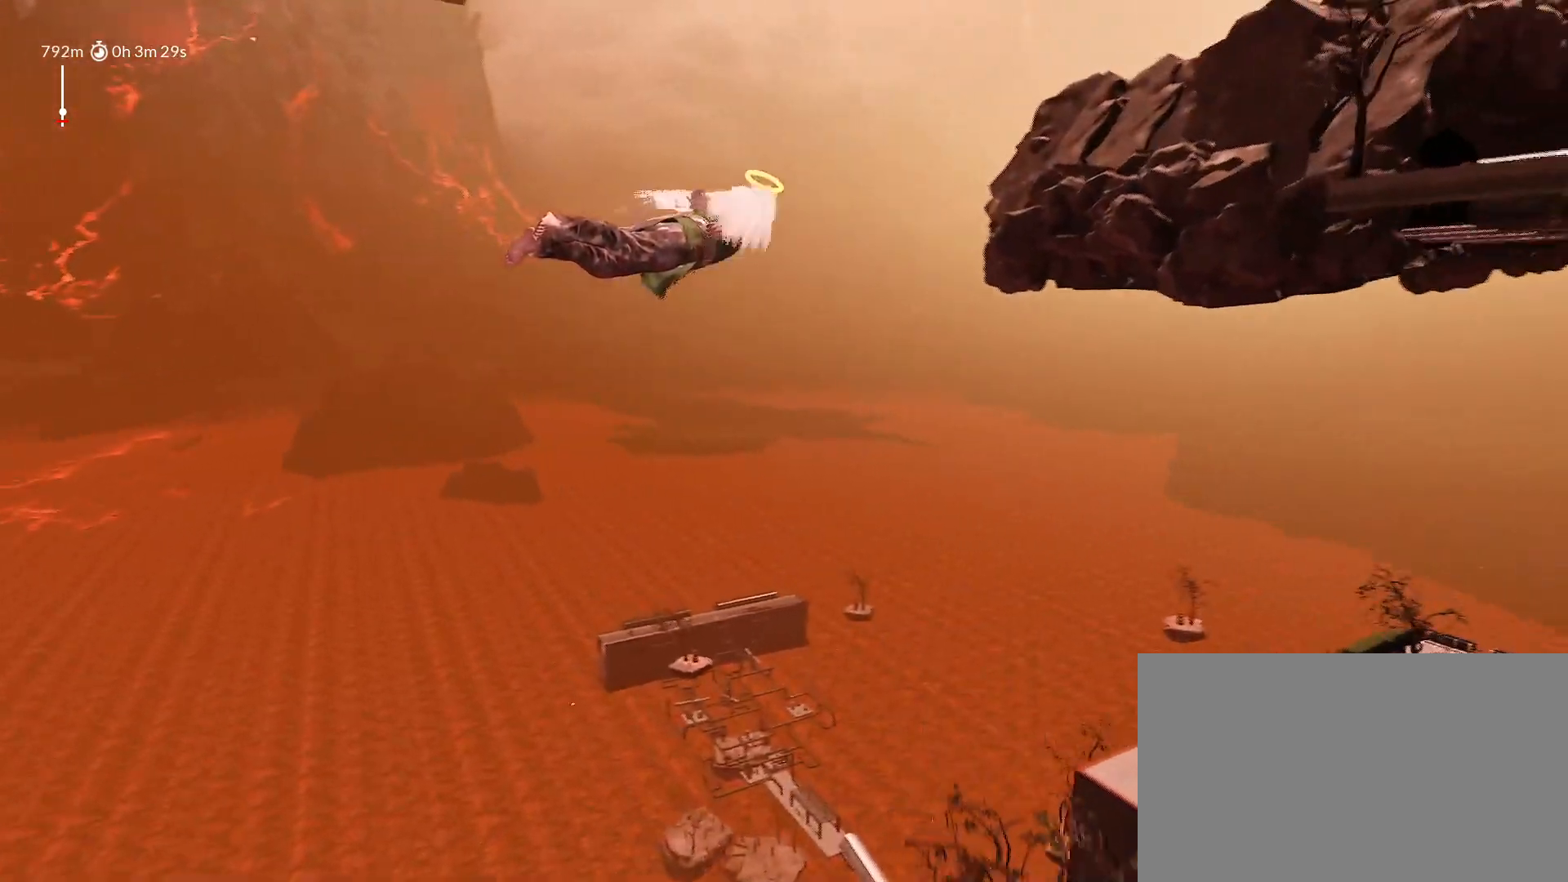
{"keys": ["d", "shift", "space", "w"], "mouse_move": "still", "events": []}
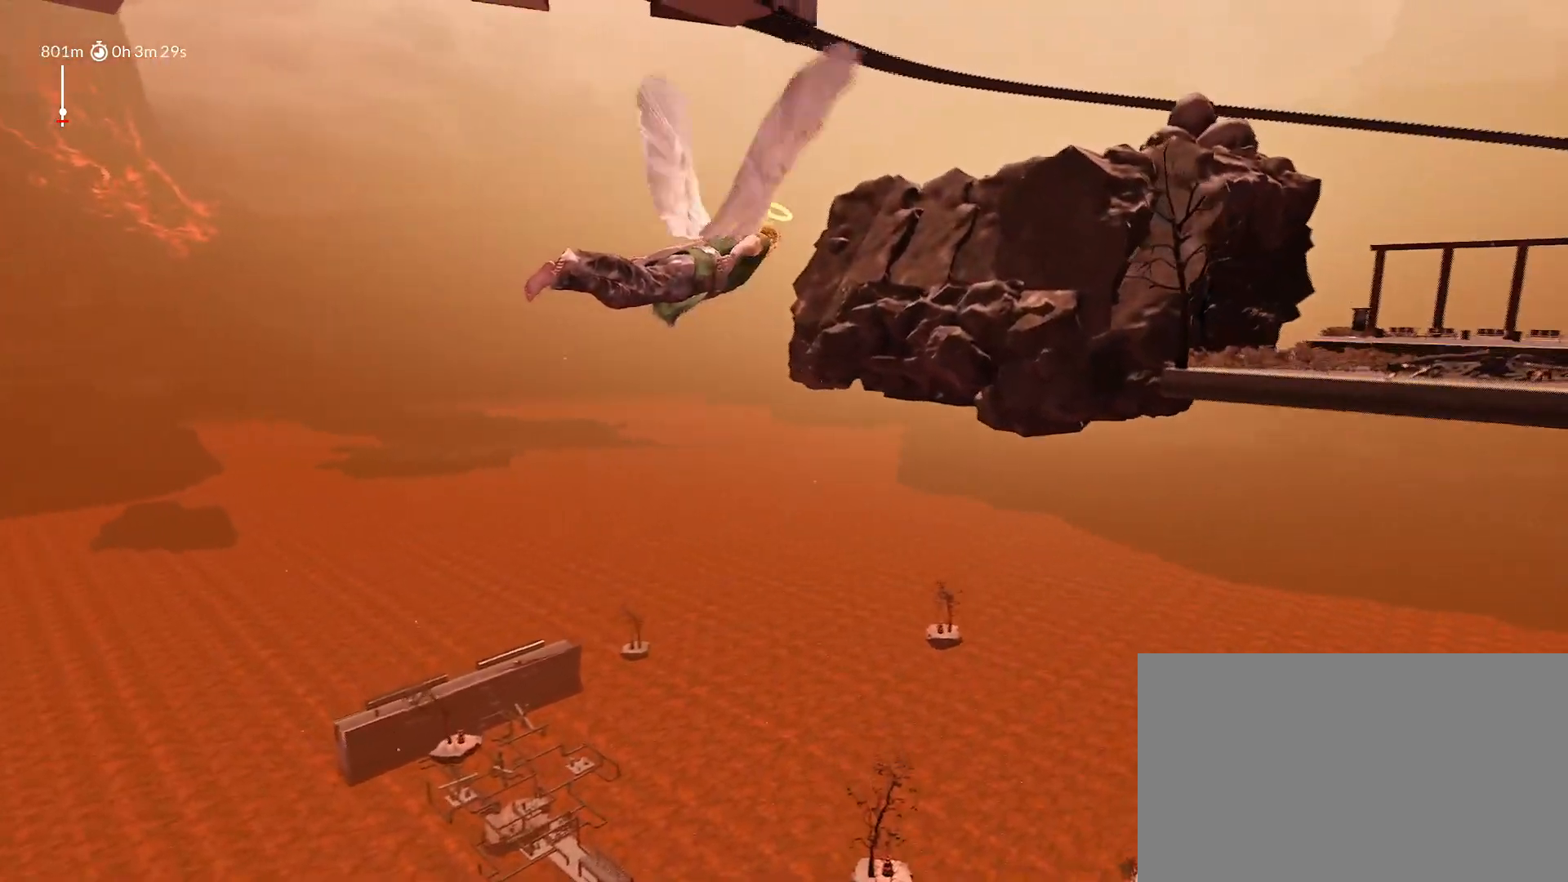
{"keys": ["d", "shift", "space", "w"], "mouse_move": "still", "events": []}
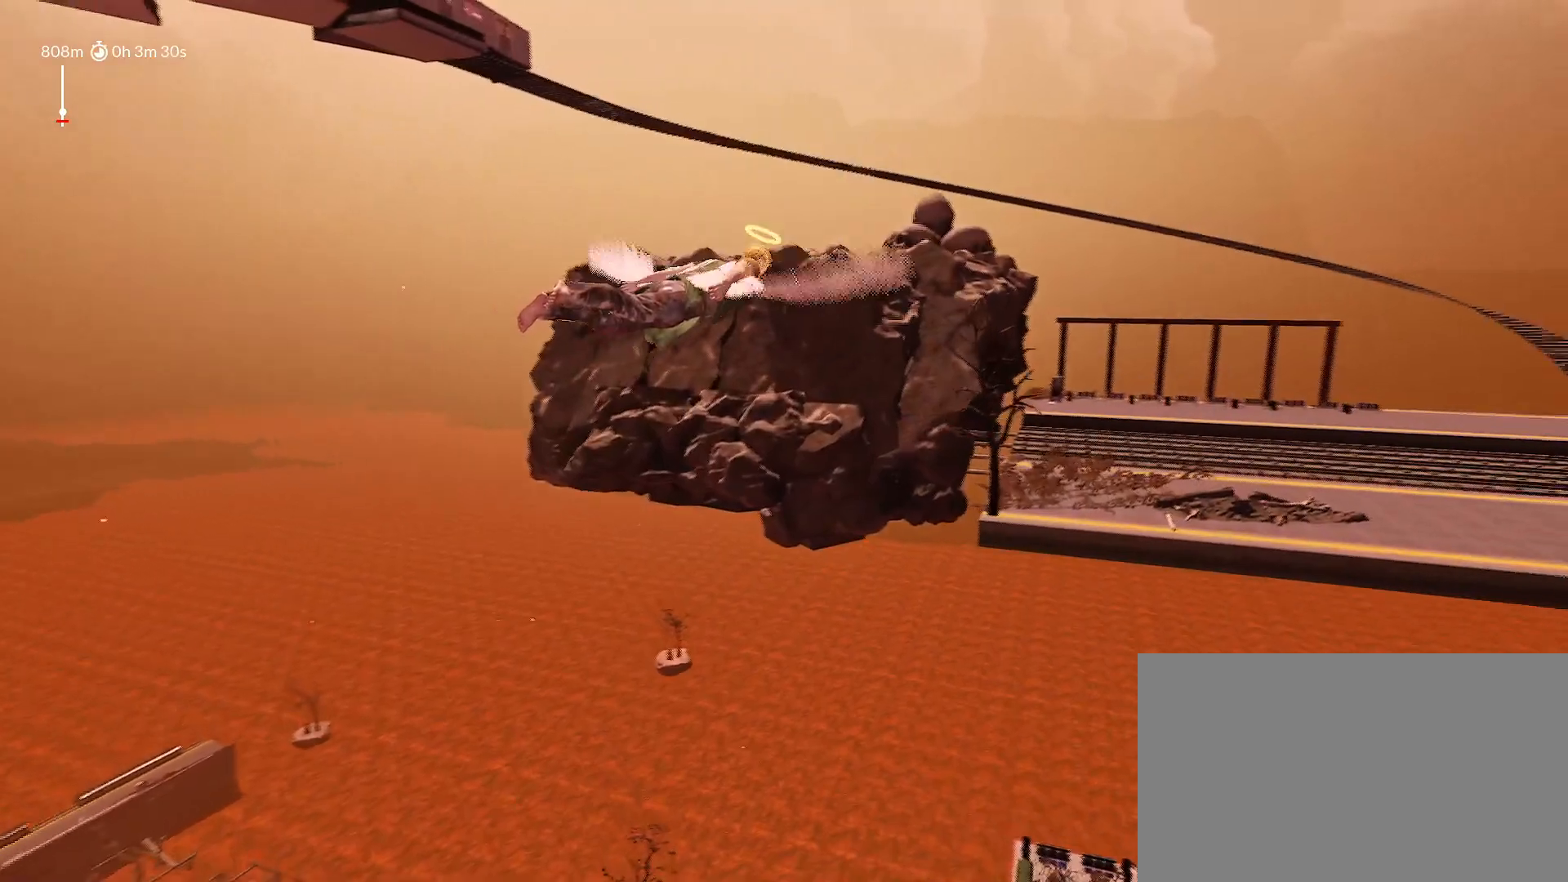
{"keys": ["a", "shift", "space", "w"], "mouse_move": "left", "events": [[150, "d", "up"], [250, "a", "down"]]}
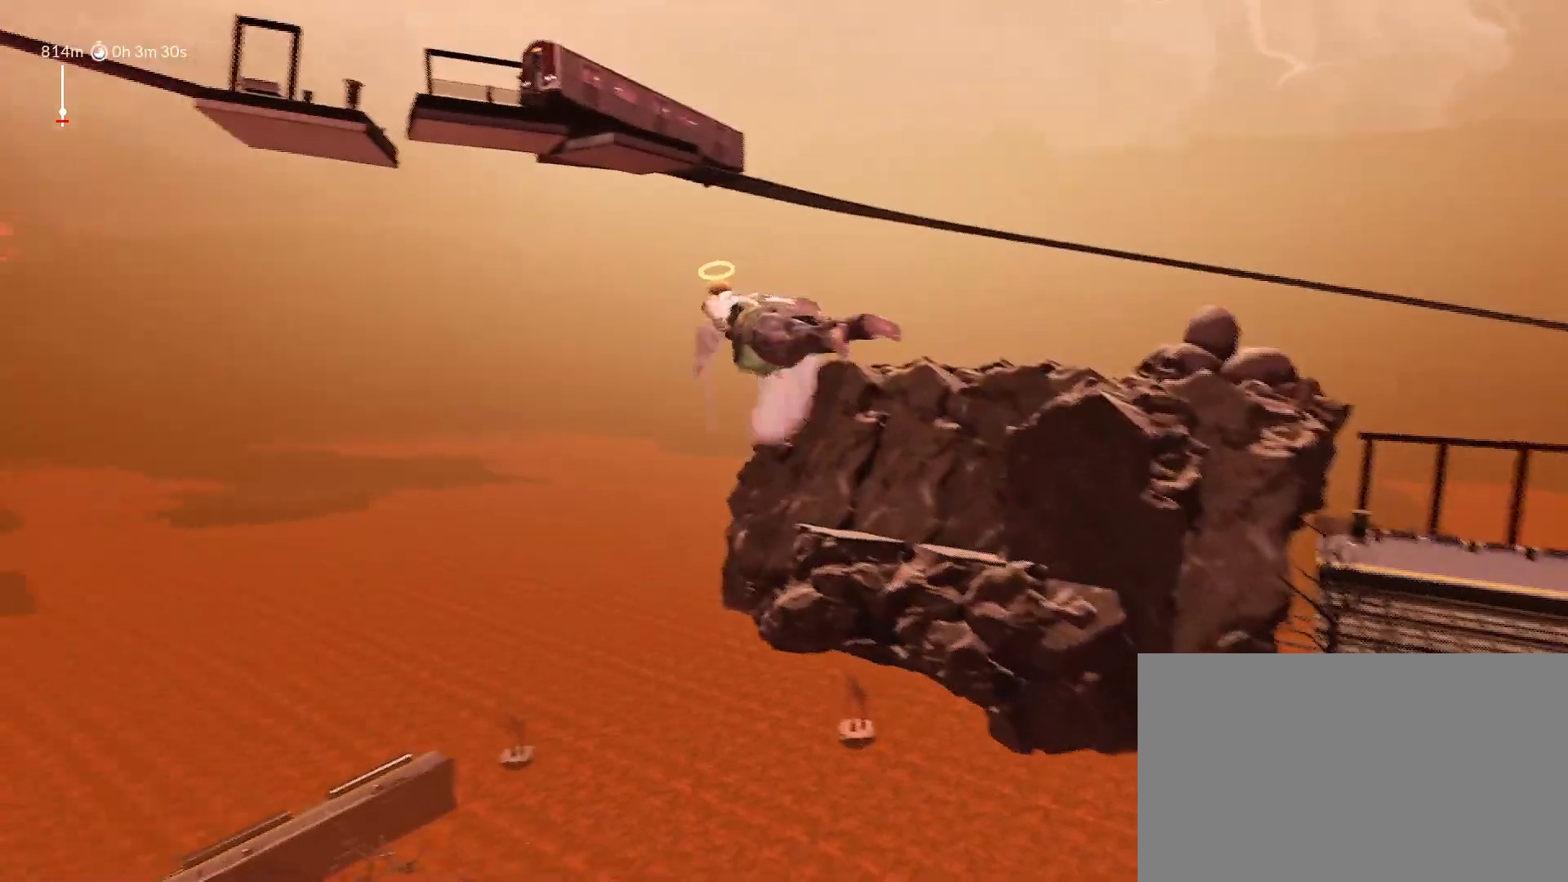
{"keys": ["a", "shift", "space", "w"], "mouse_move": "left", "events": []}
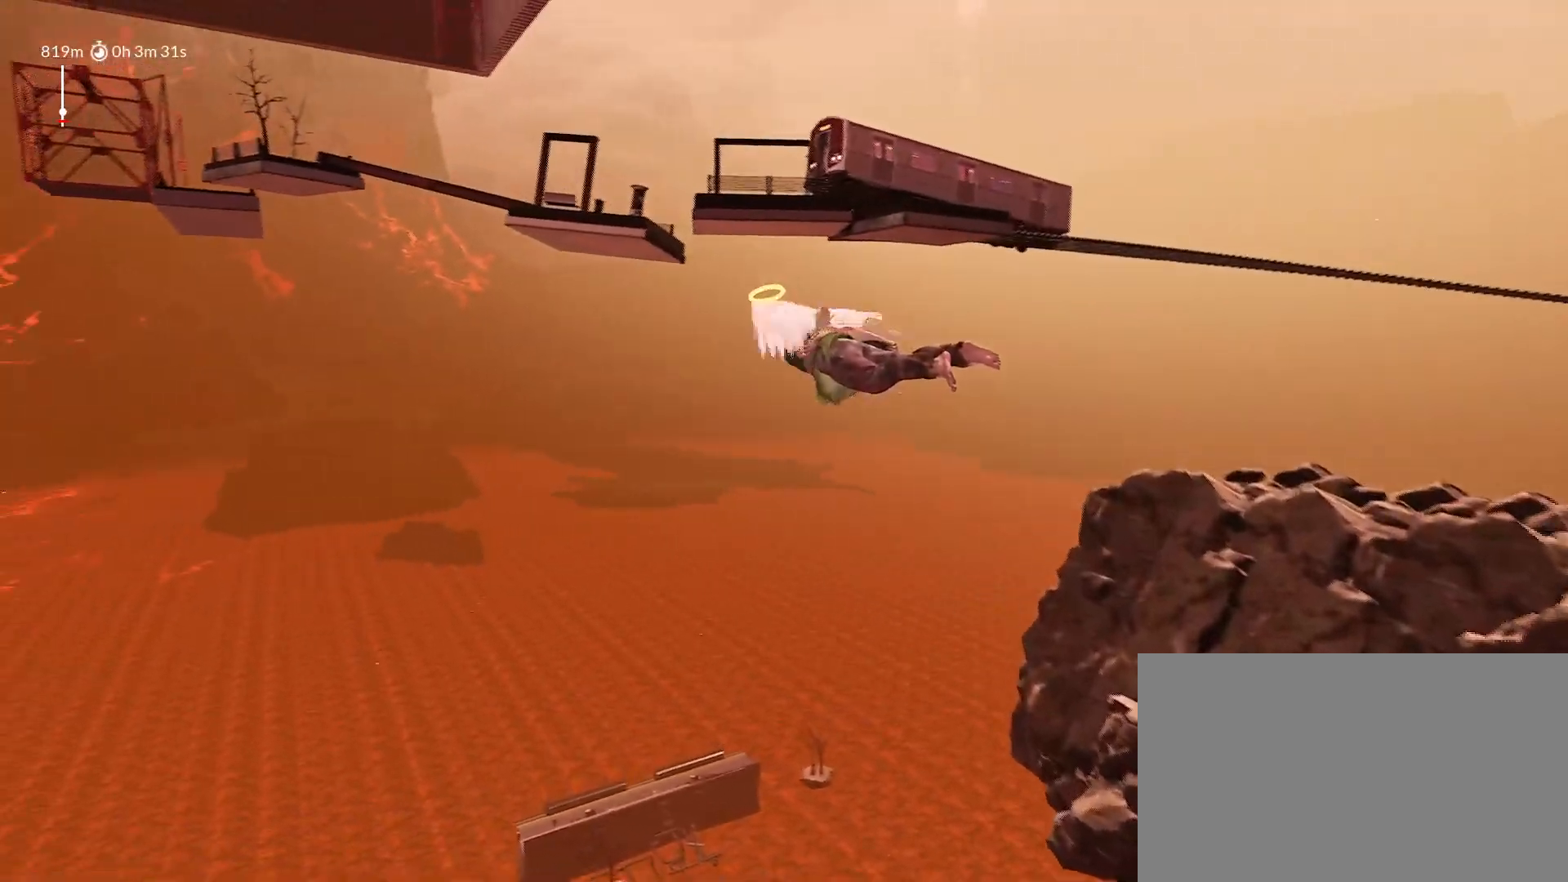
{"keys": ["a", "shift", "space", "w"], "mouse_move": "left", "events": []}
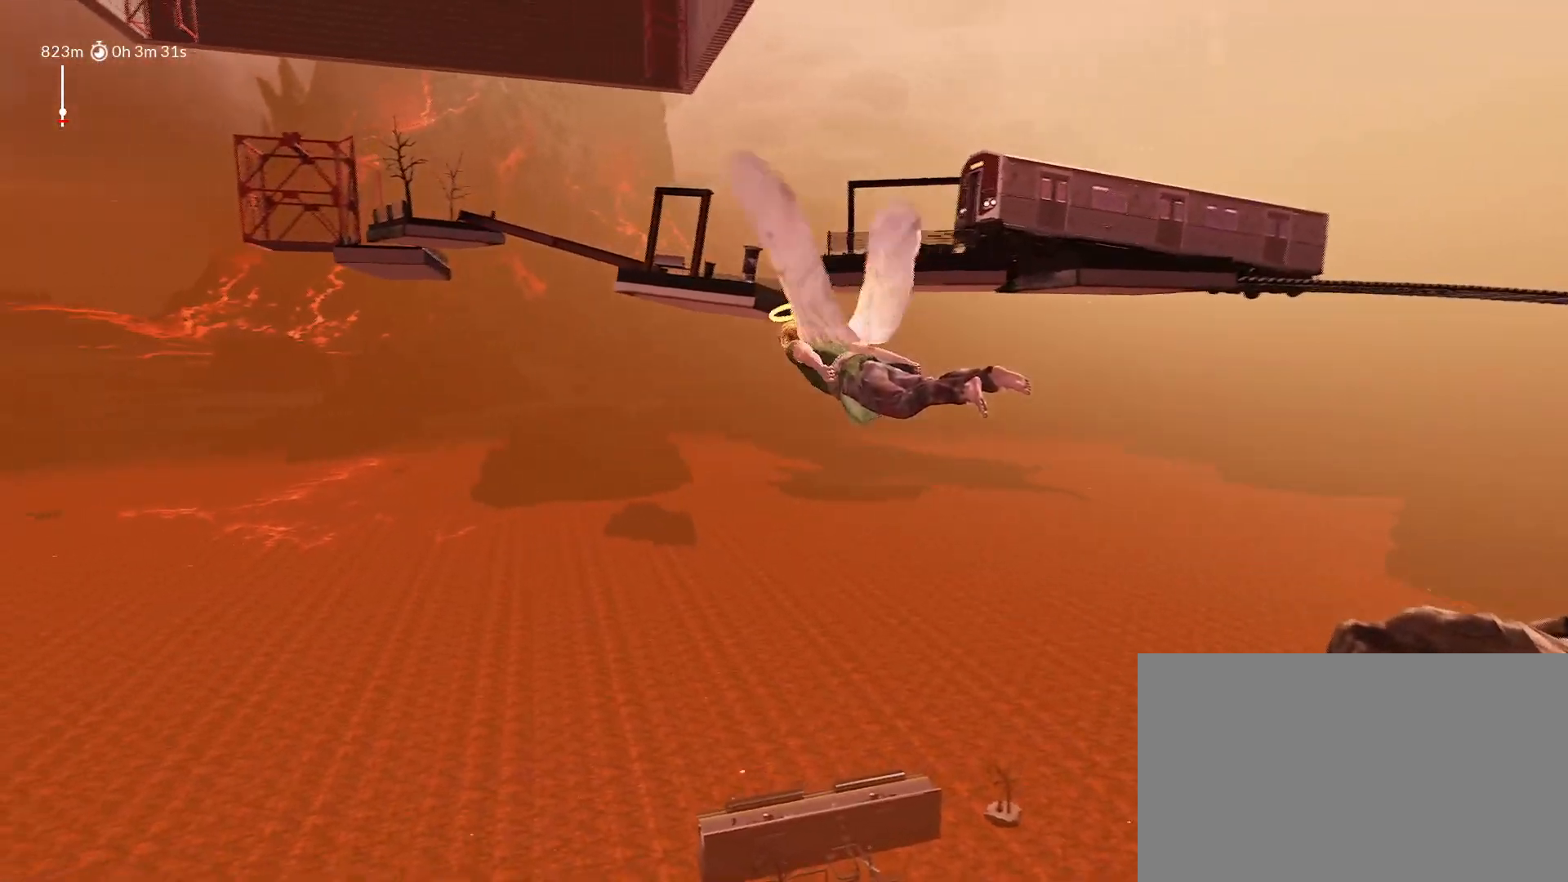
{"keys": ["a", "shift", "space", "w"], "mouse_move": "left", "events": []}
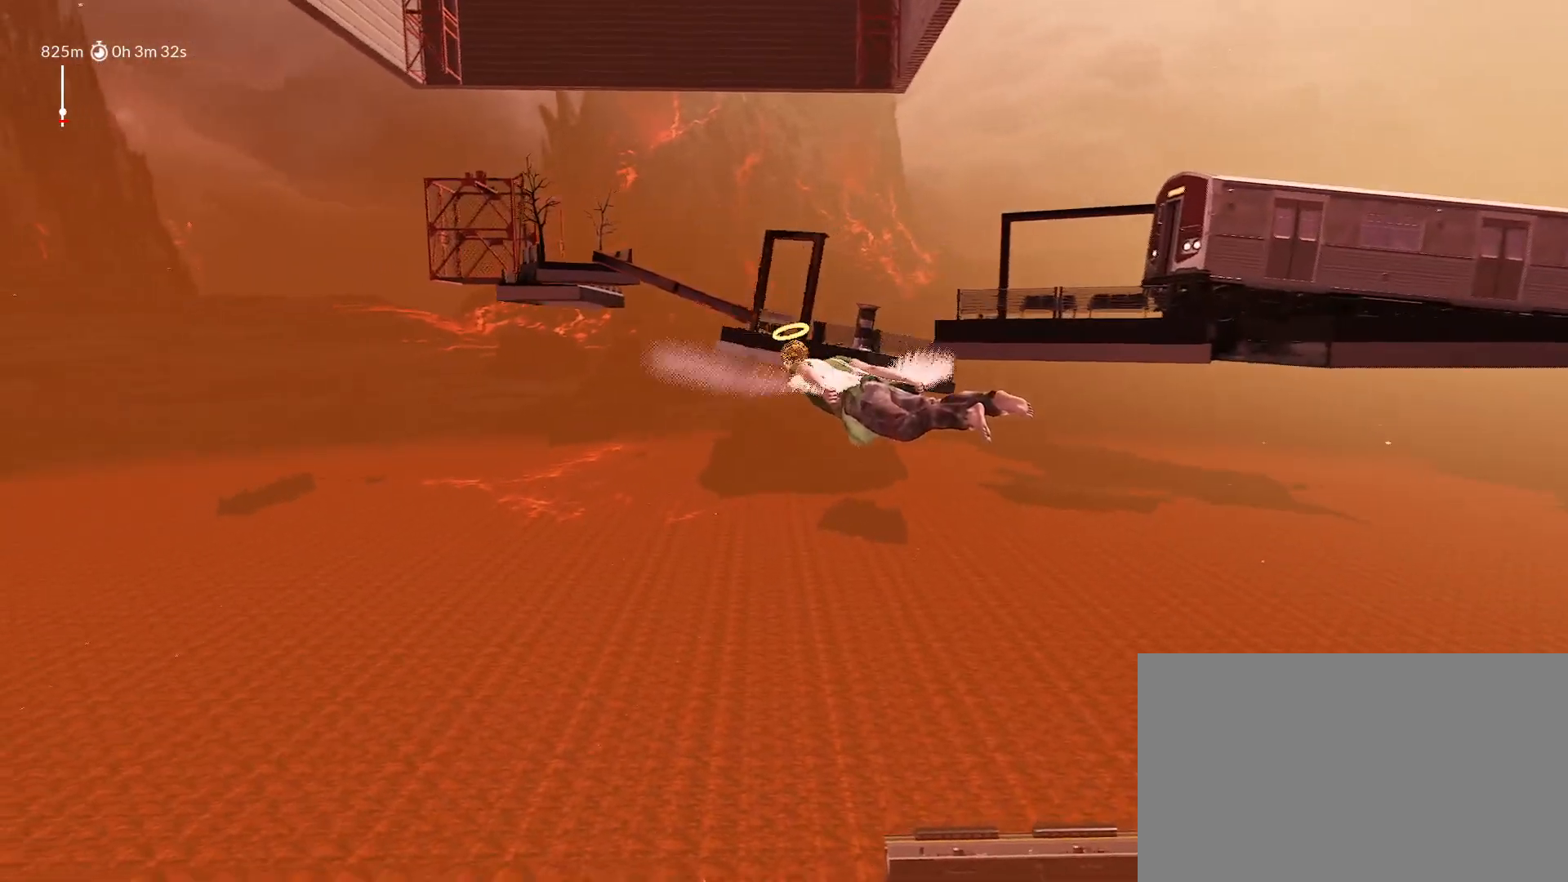
{"keys": ["a", "shift", "space", "w"], "mouse_move": "left", "events": []}
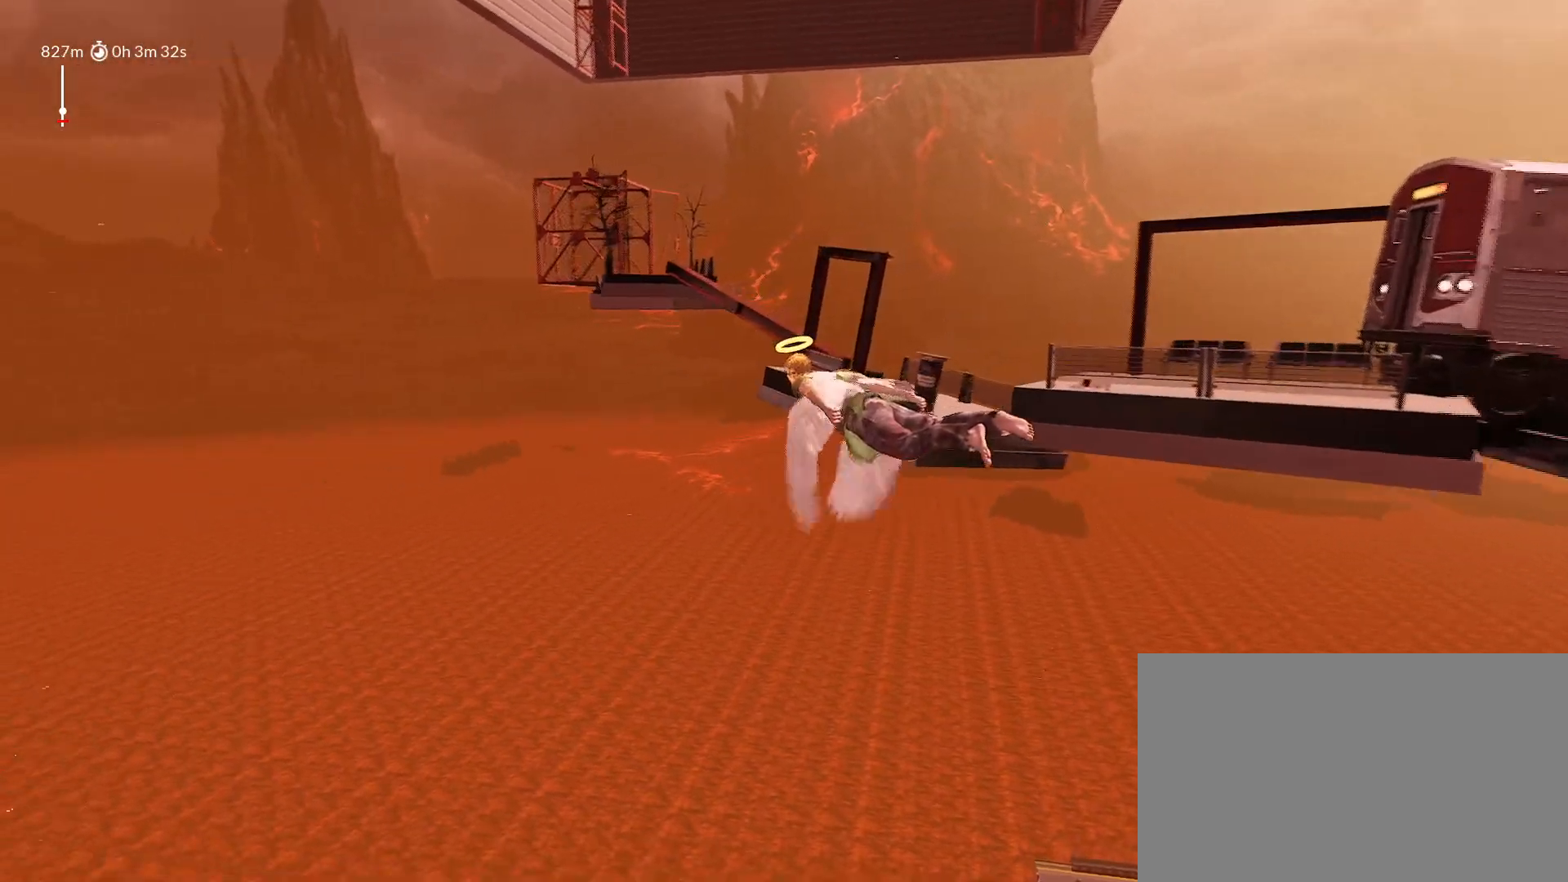
{"keys": ["a", "shift", "space", "w"], "mouse_move": "still", "events": []}
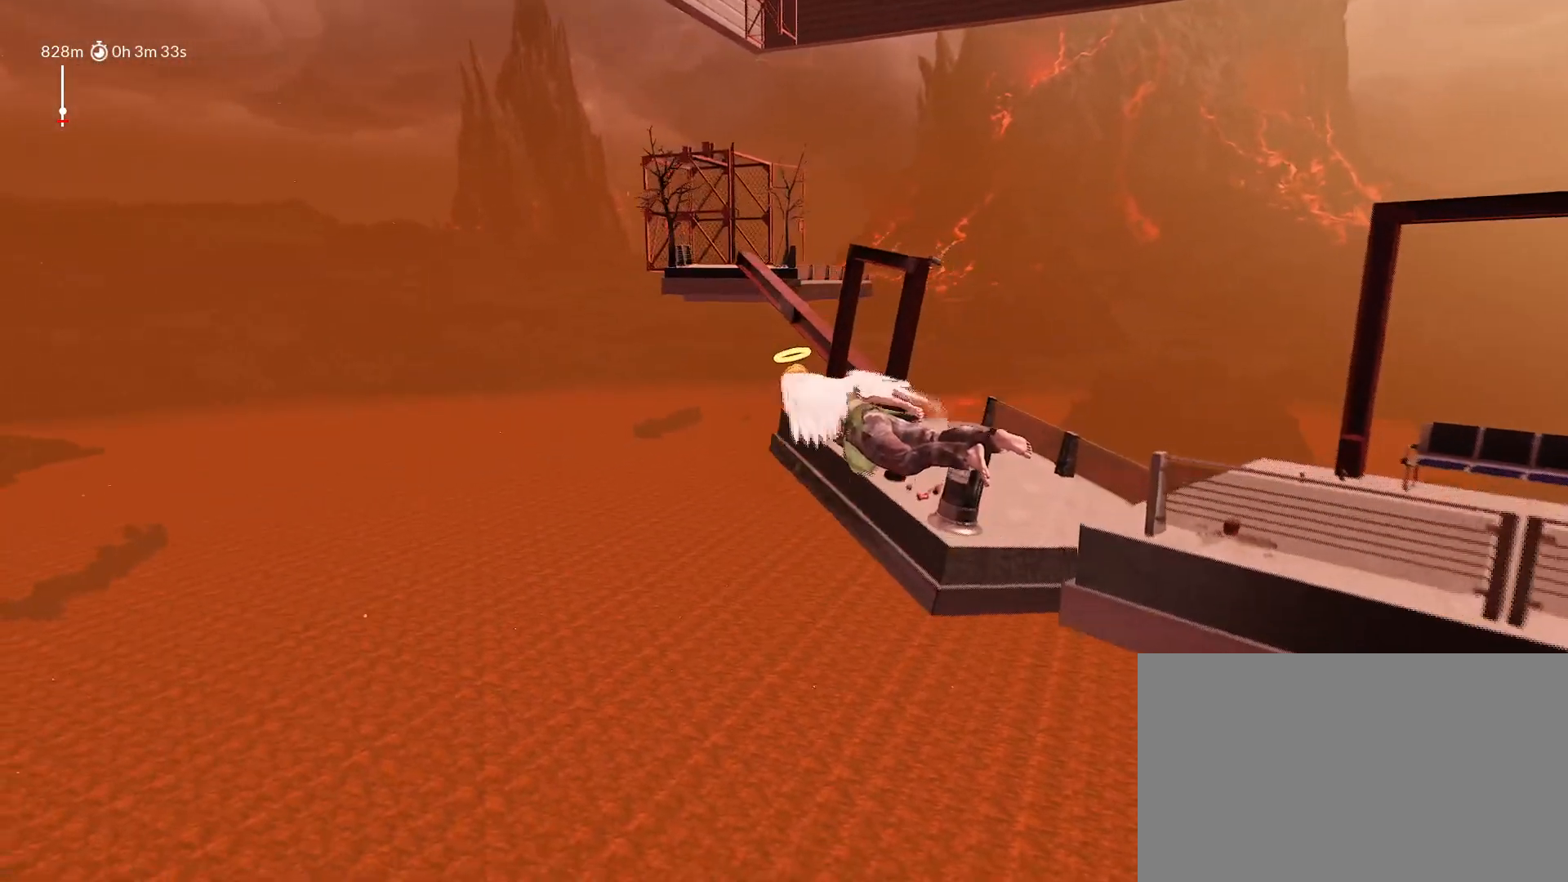
{"keys": ["shift", "w"], "mouse_move": "still", "events": [[200, "space", "up"], [250, "a", "up"]]}
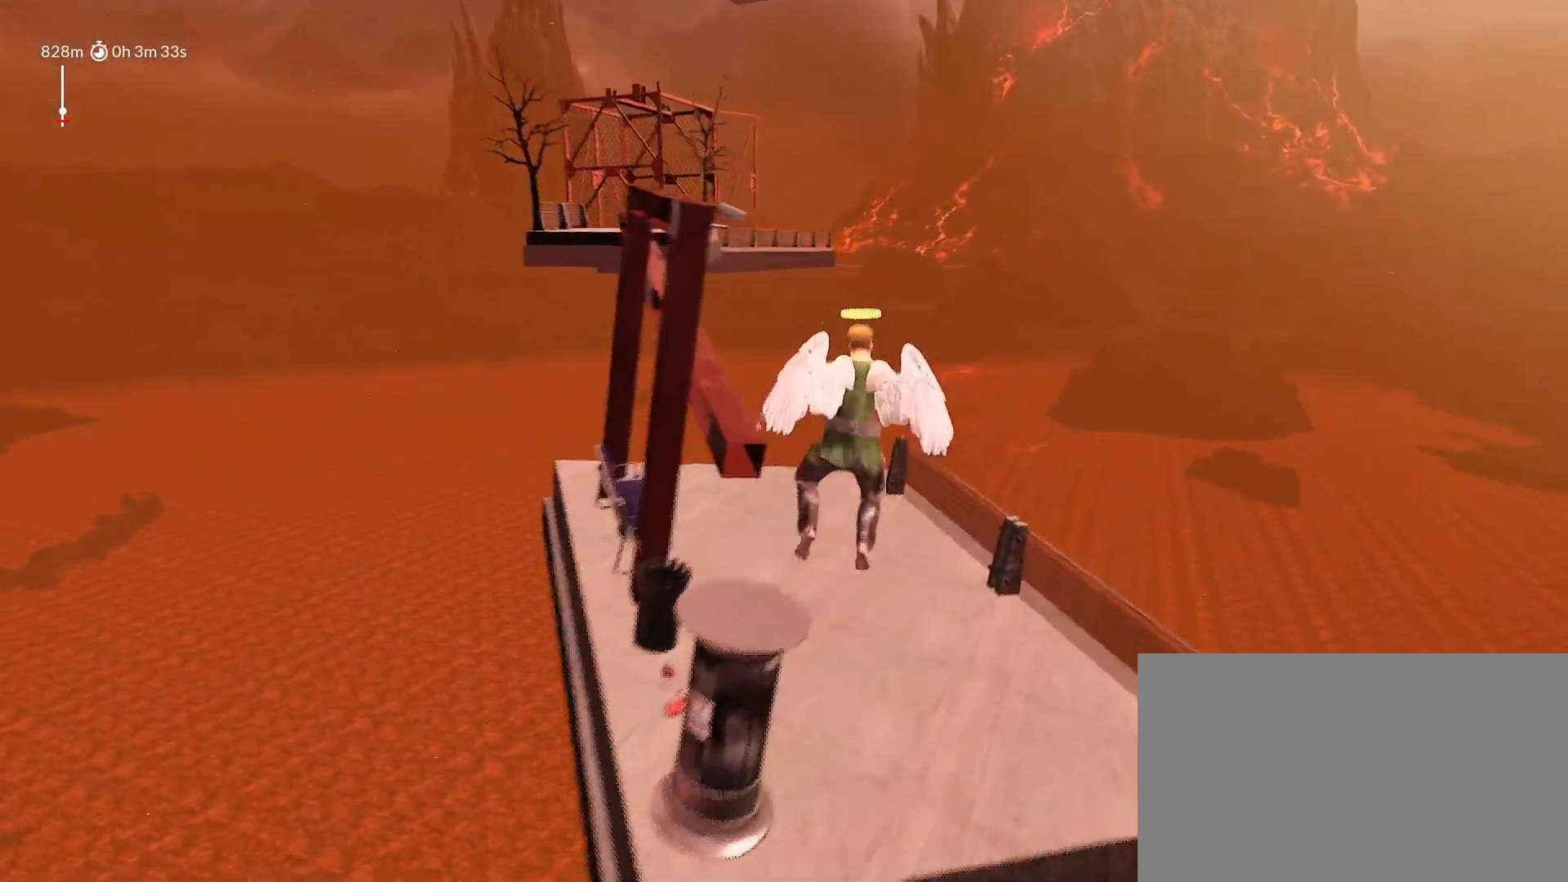
{"keys": ["a", "shift", "space", "w"], "mouse_move": "left", "events": [[67, "space", "down"], [217, "a", "down"]]}
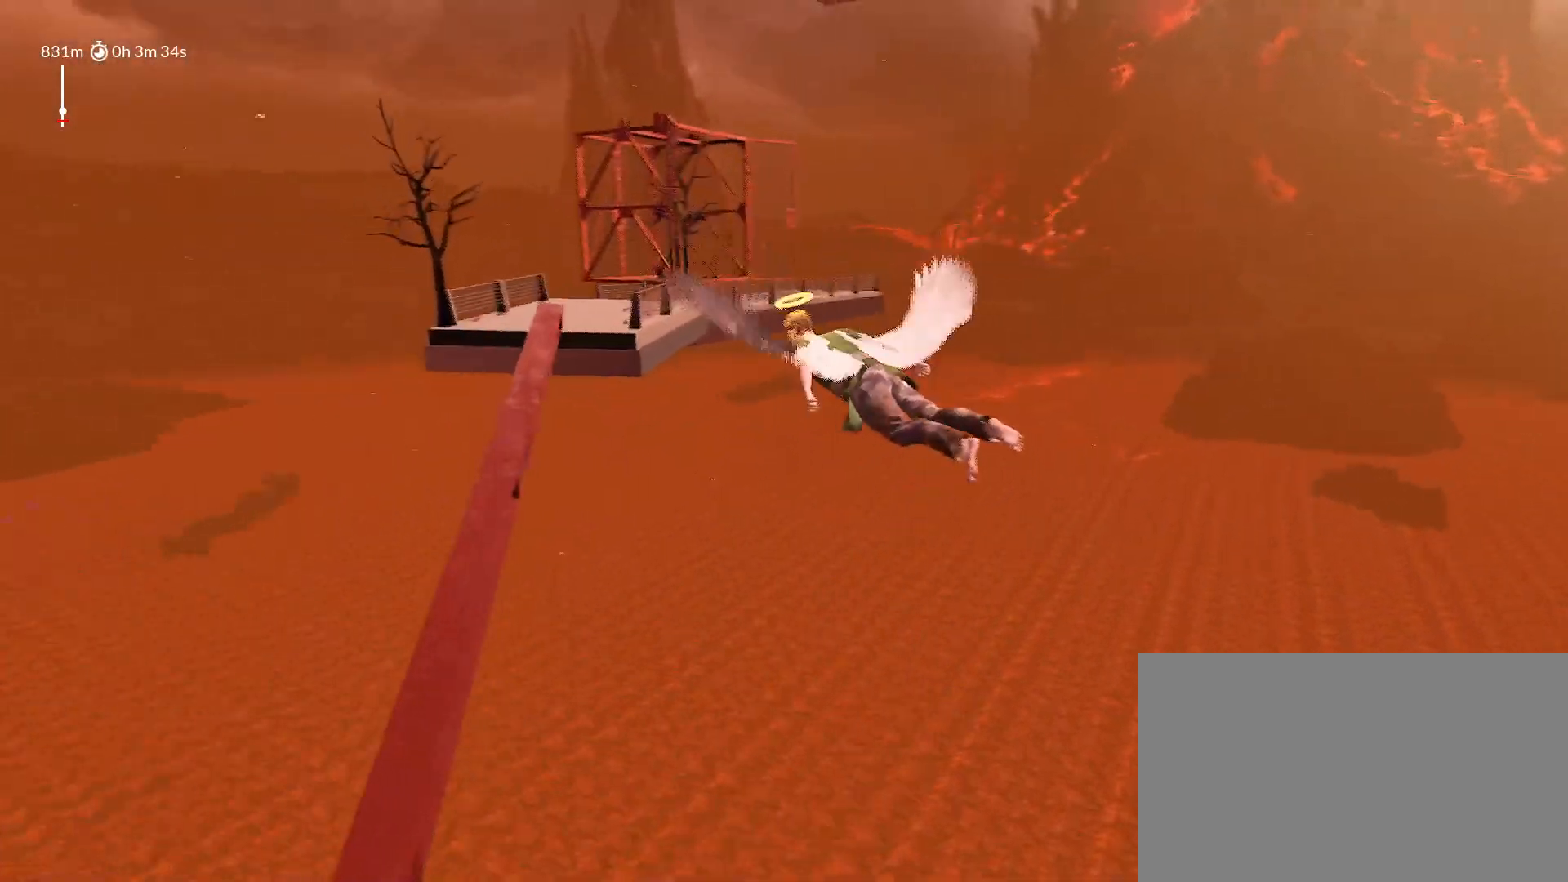
{"keys": ["a", "shift", "space", "w"], "mouse_move": "left", "events": []}
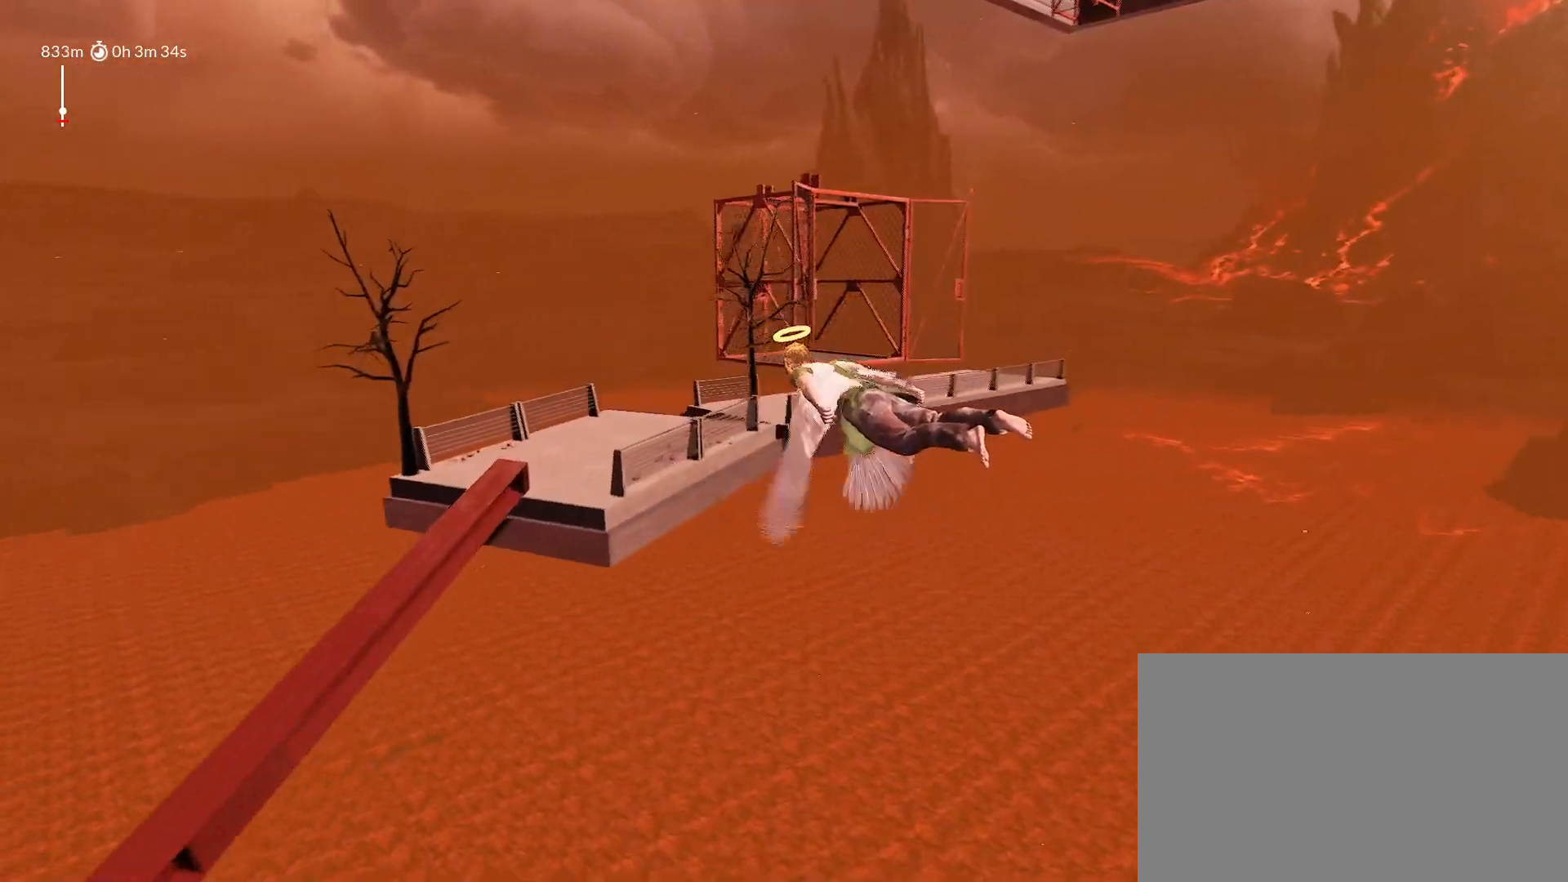
{"keys": ["a", "shift", "space", "w"], "mouse_move": "left", "events": []}
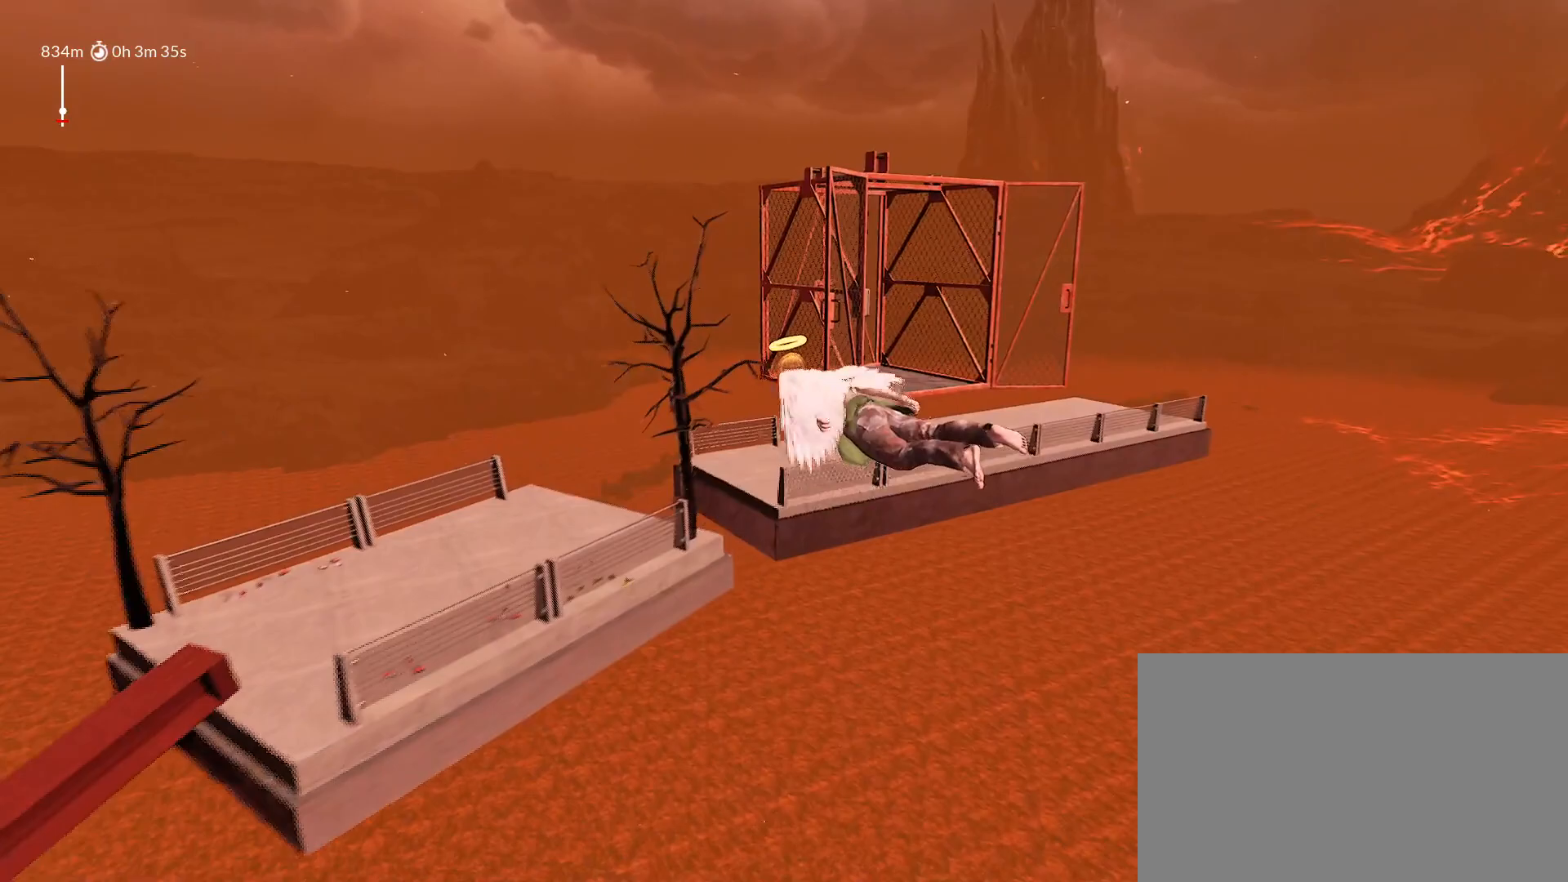
{"keys": ["a", "shift", "space", "w"], "mouse_move": "still", "events": []}
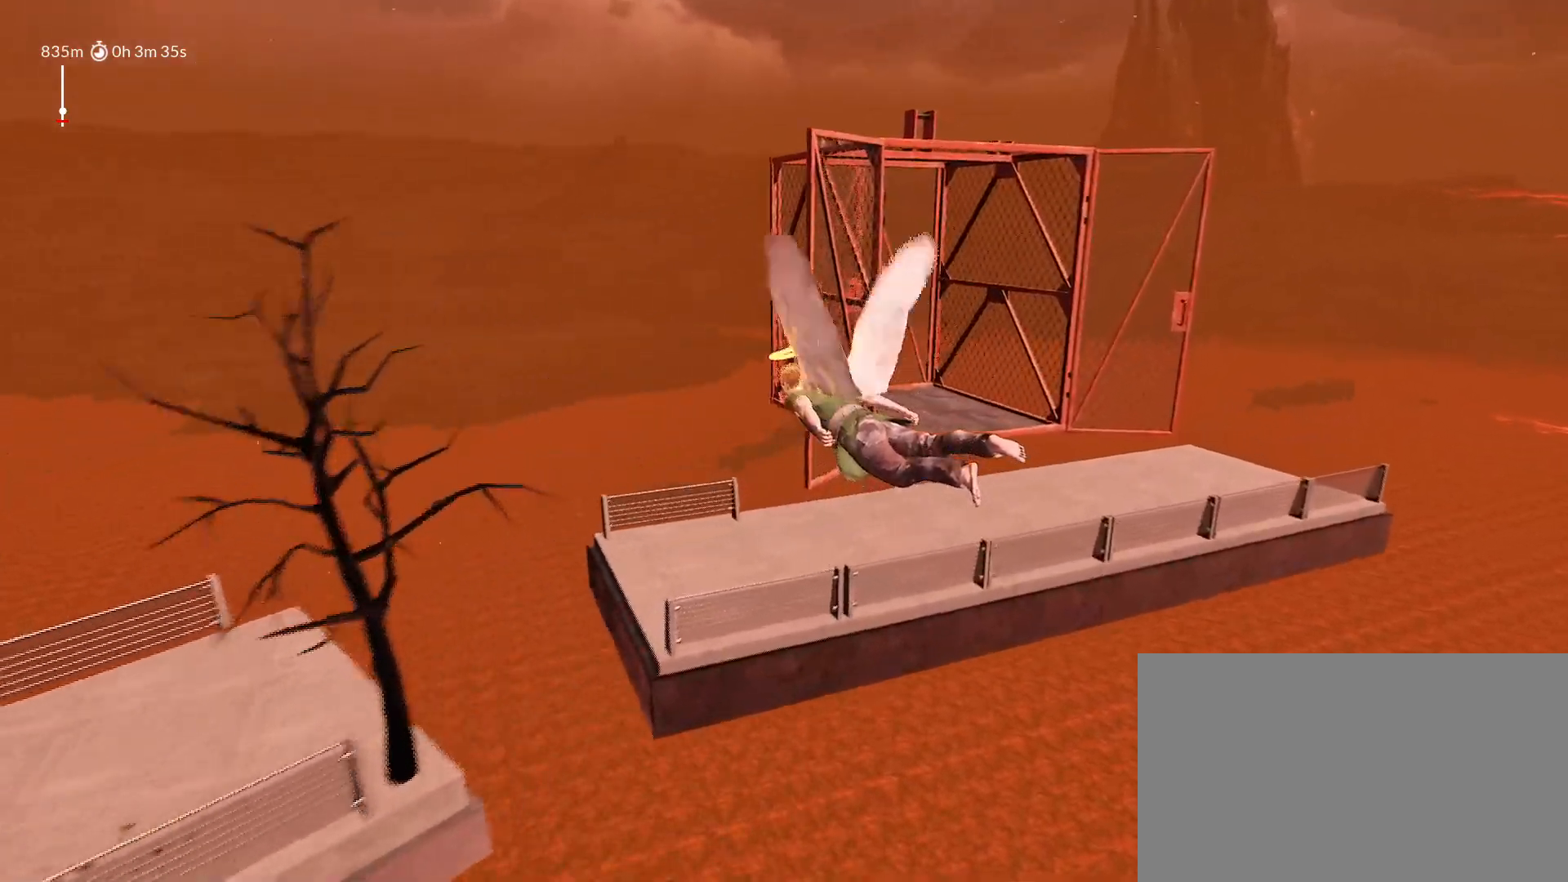
{"keys": ["a", "shift", "space", "w"], "mouse_move": "left", "events": []}
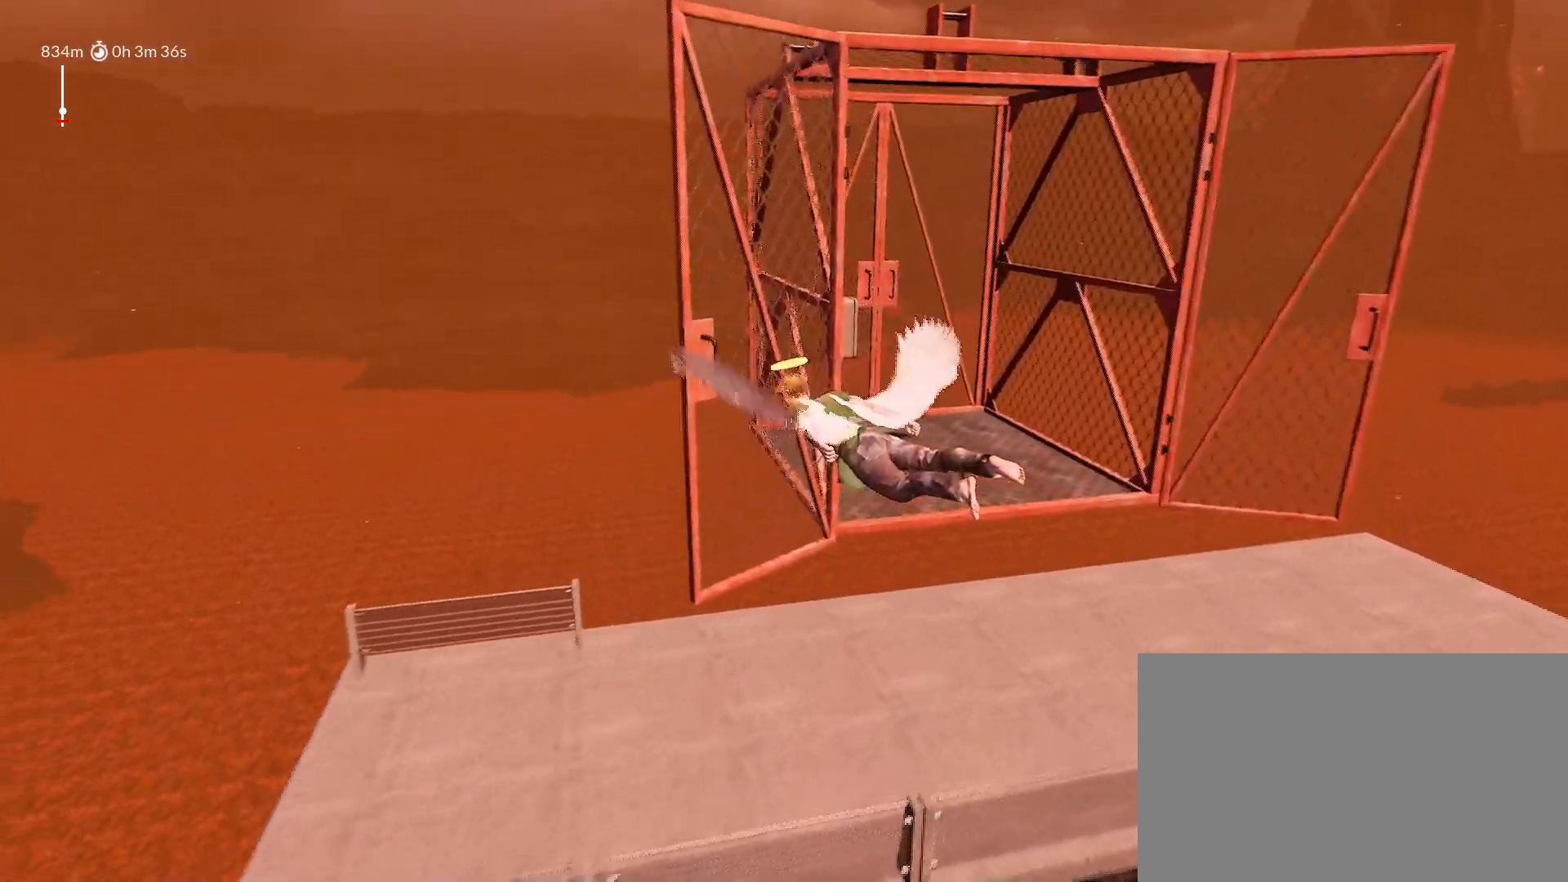
{"keys": ["a", "shift", "space", "w"], "mouse_move": "left", "events": []}
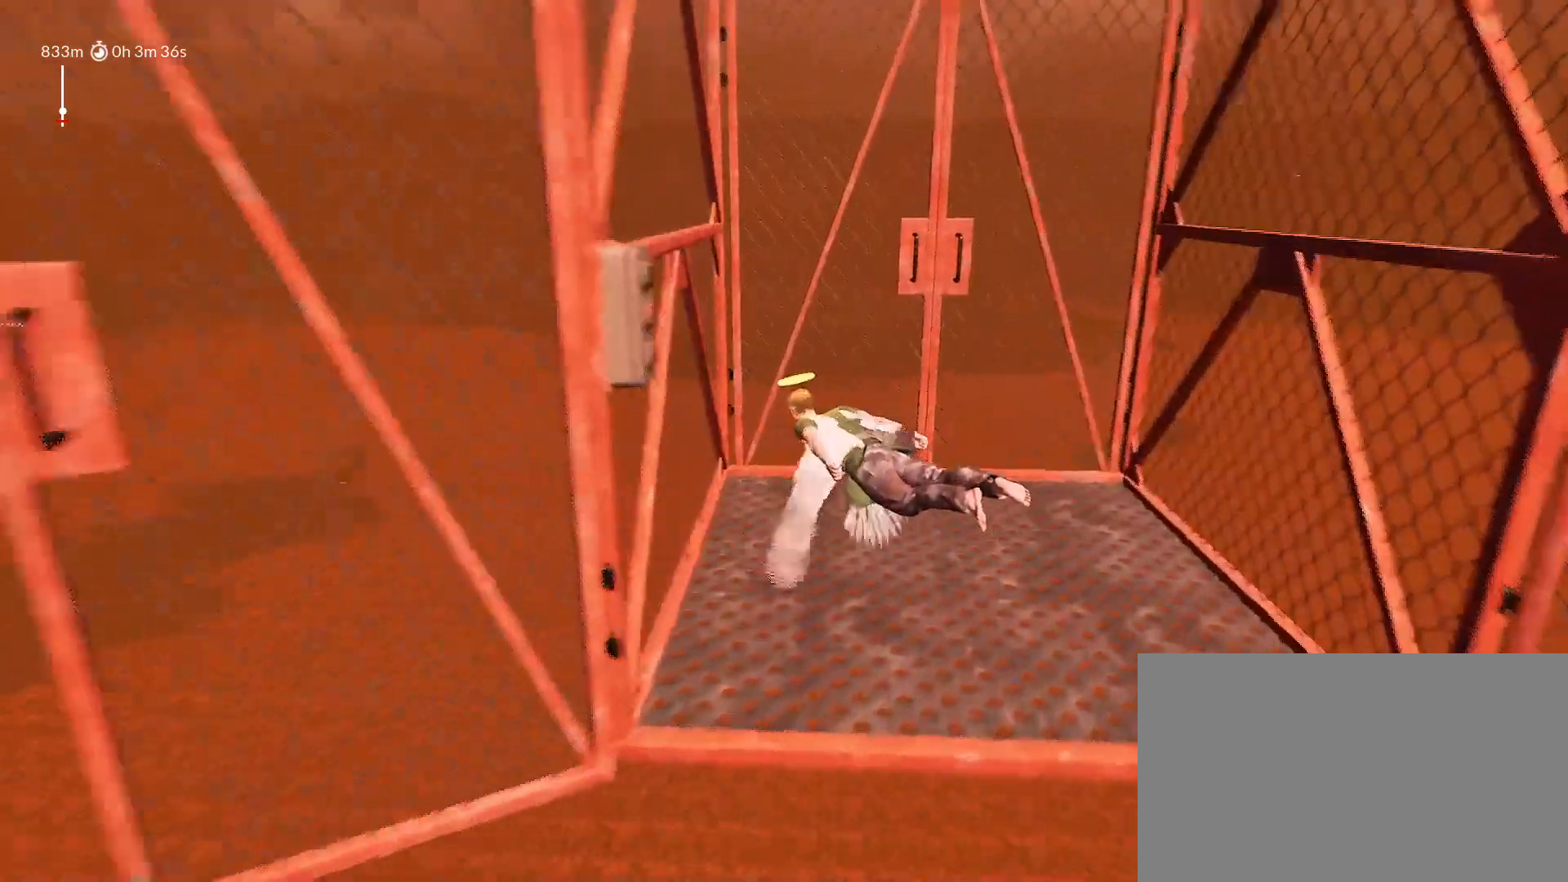
{"keys": ["shift"], "mouse_move": "right", "events": [[350, "space", "up"], [400, "a", "up"], [450, "w", "up"]]}
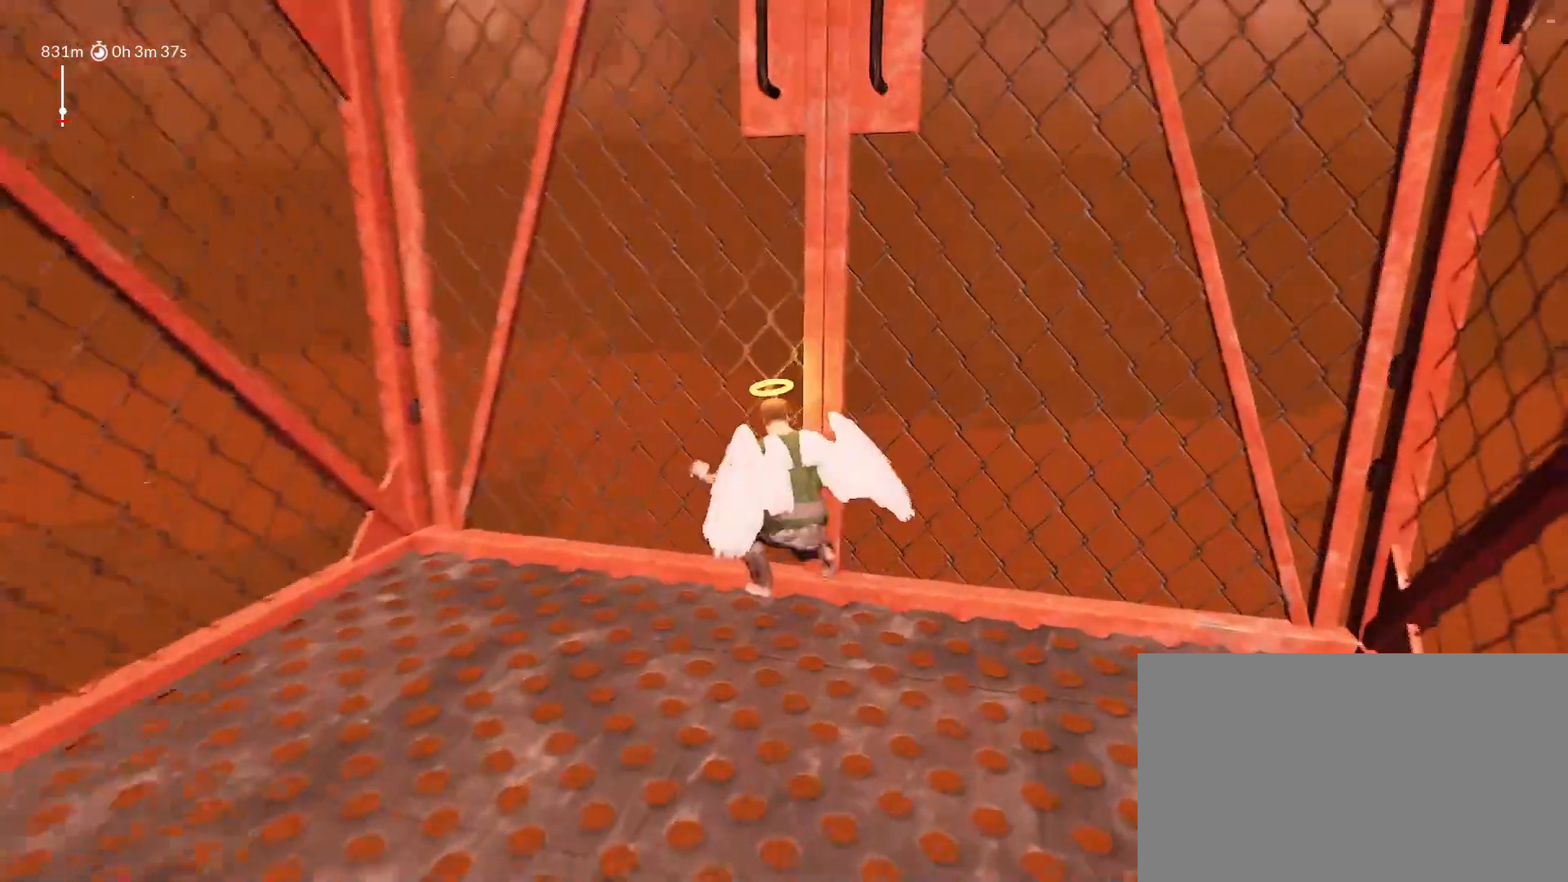
{"keys": ["shift"], "mouse_move": "right", "events": []}
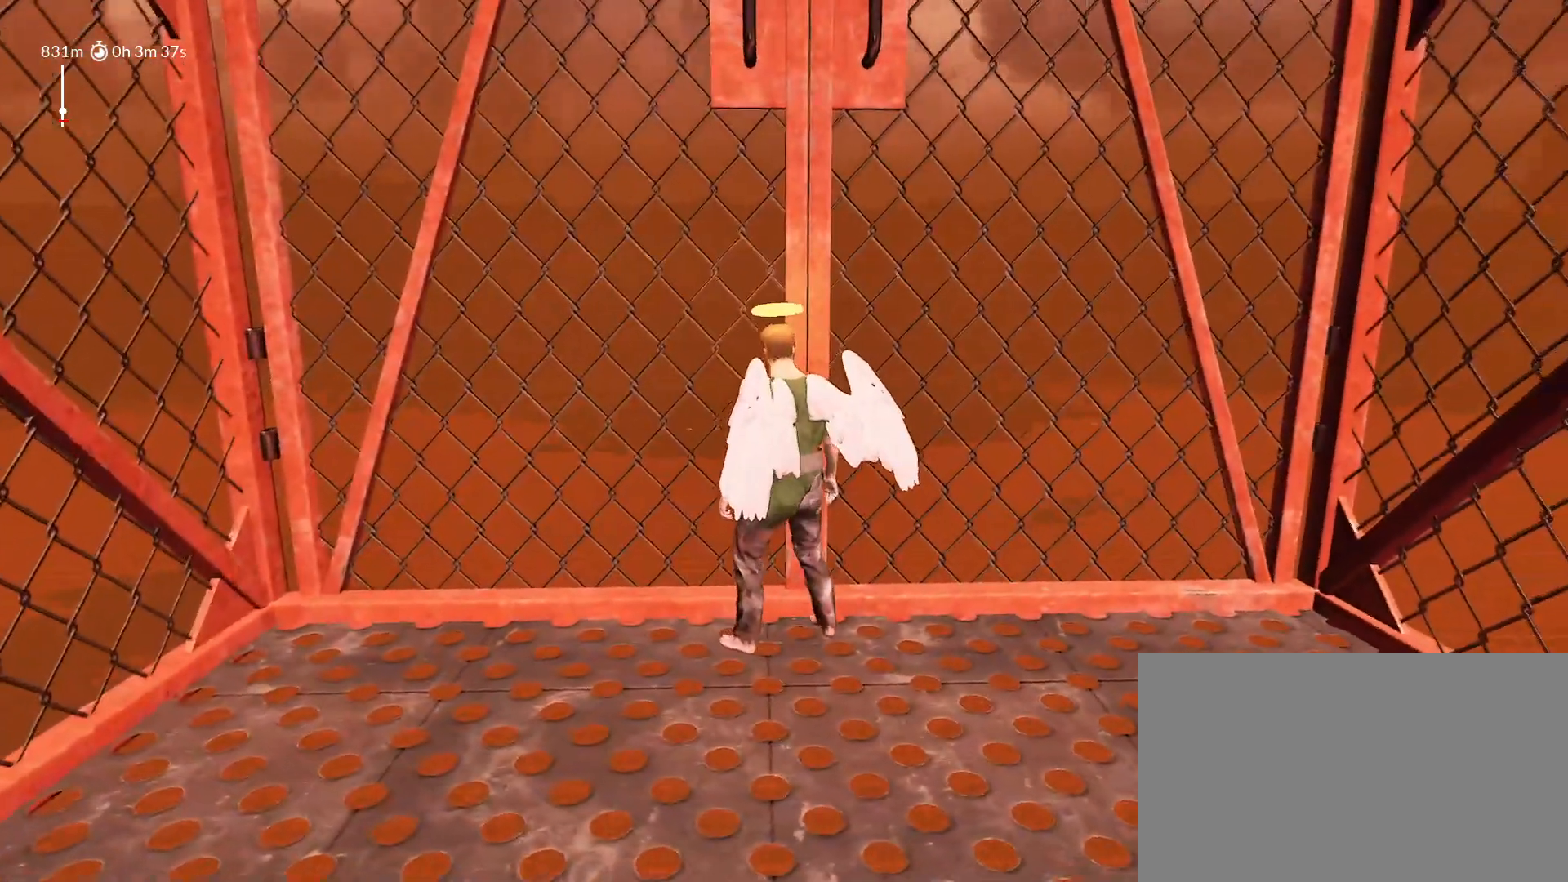
{"keys": ["shift"], "mouse_move": "still", "events": []}
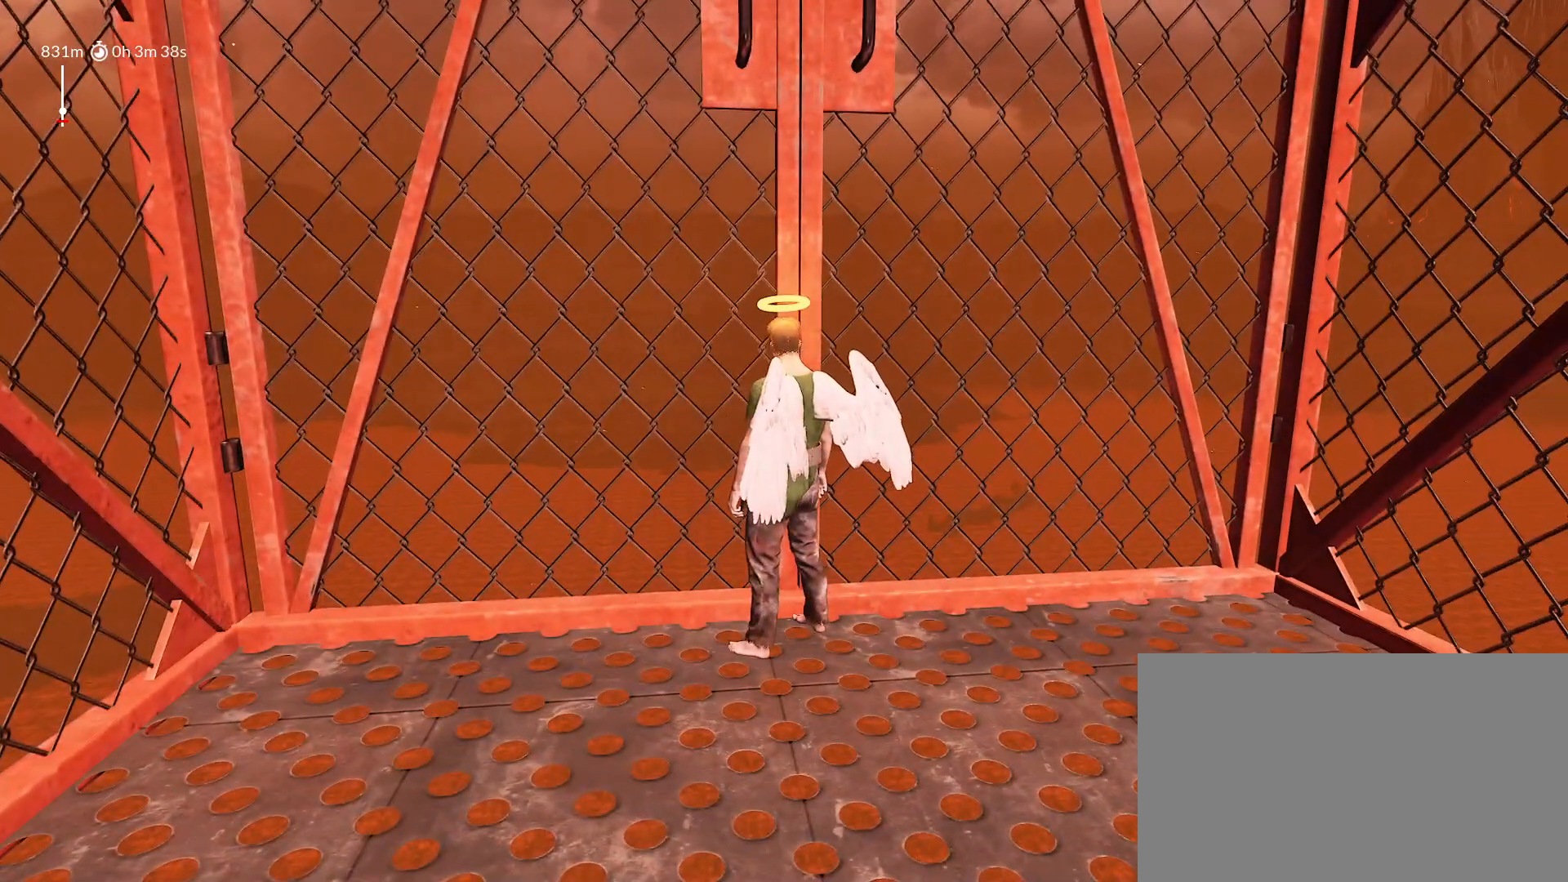
{"keys": [], "mouse_move": "still", "events": [[217, "shift", "up"]]}
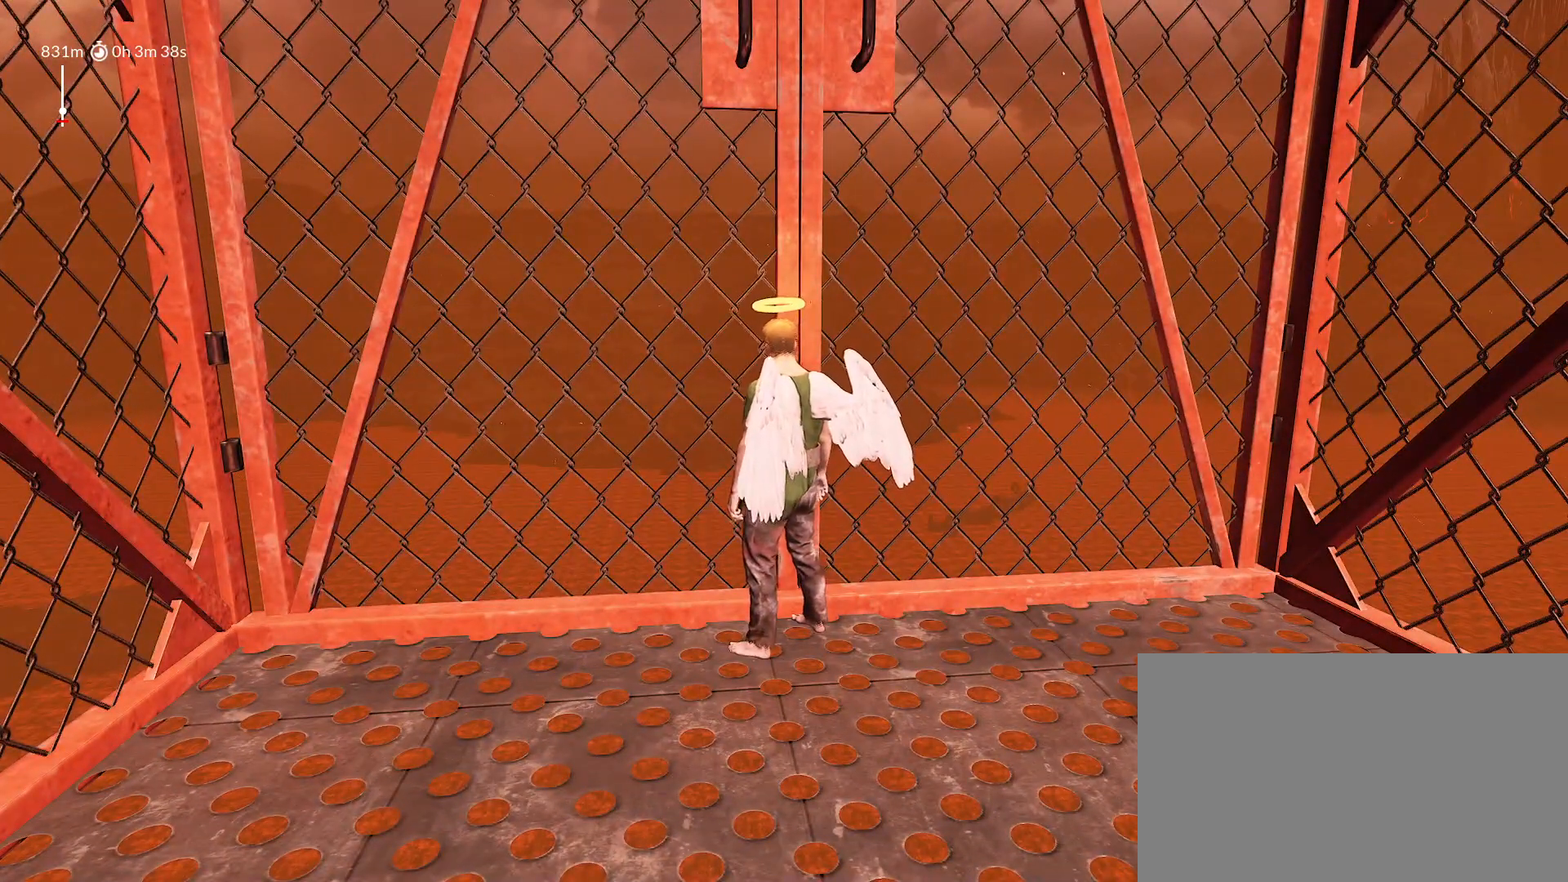
{"keys": [], "mouse_move": "still", "events": []}
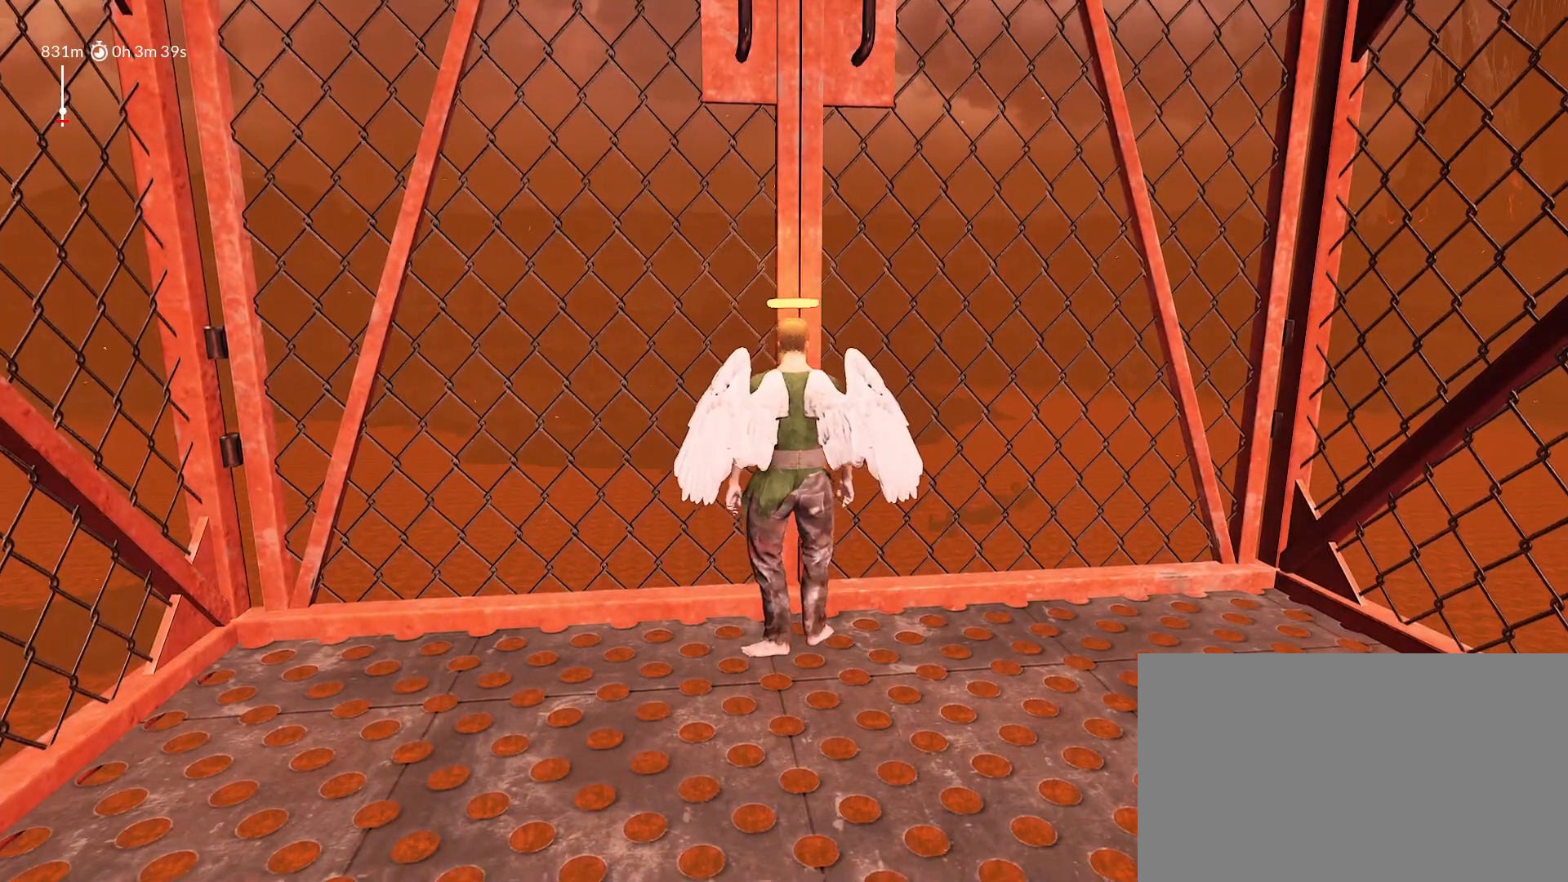
{"keys": [], "mouse_move": "still", "events": []}
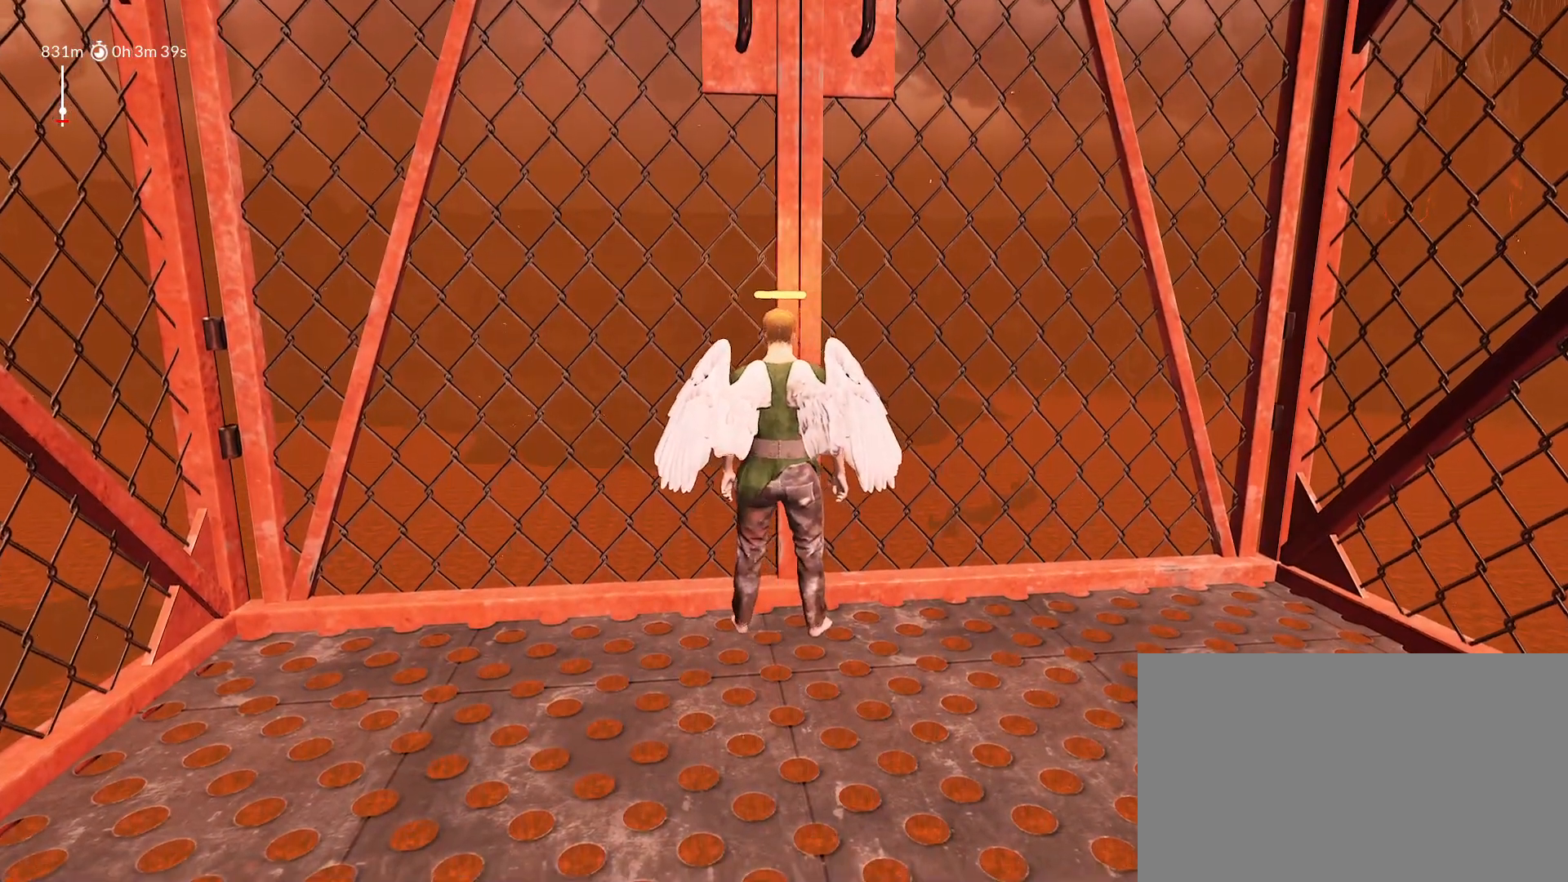
{"keys": [], "mouse_move": "still", "events": []}
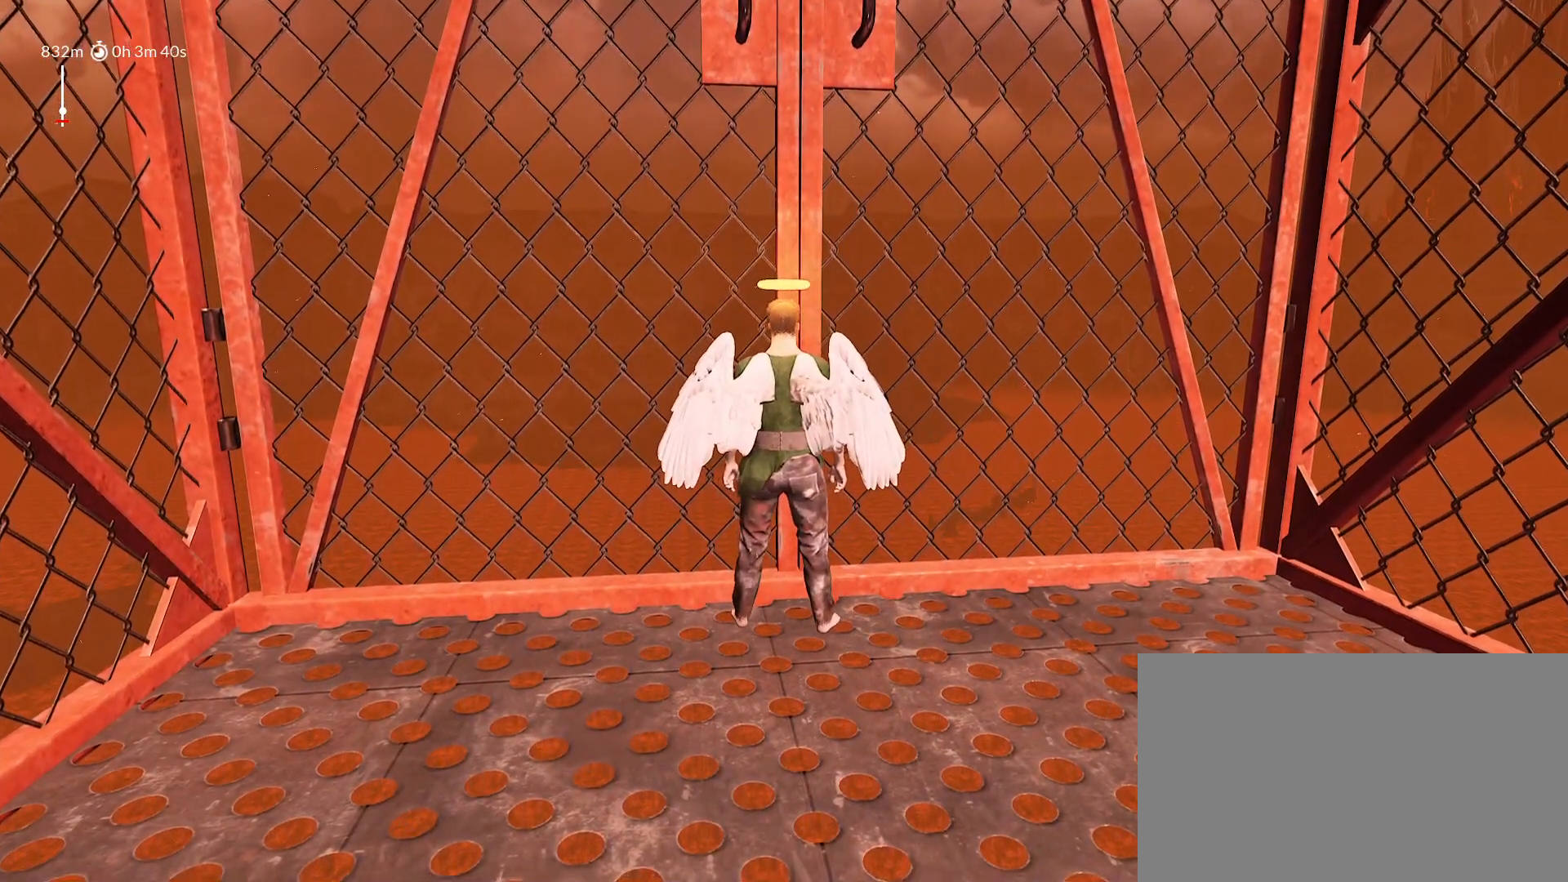
{"keys": [], "mouse_move": "still", "events": []}
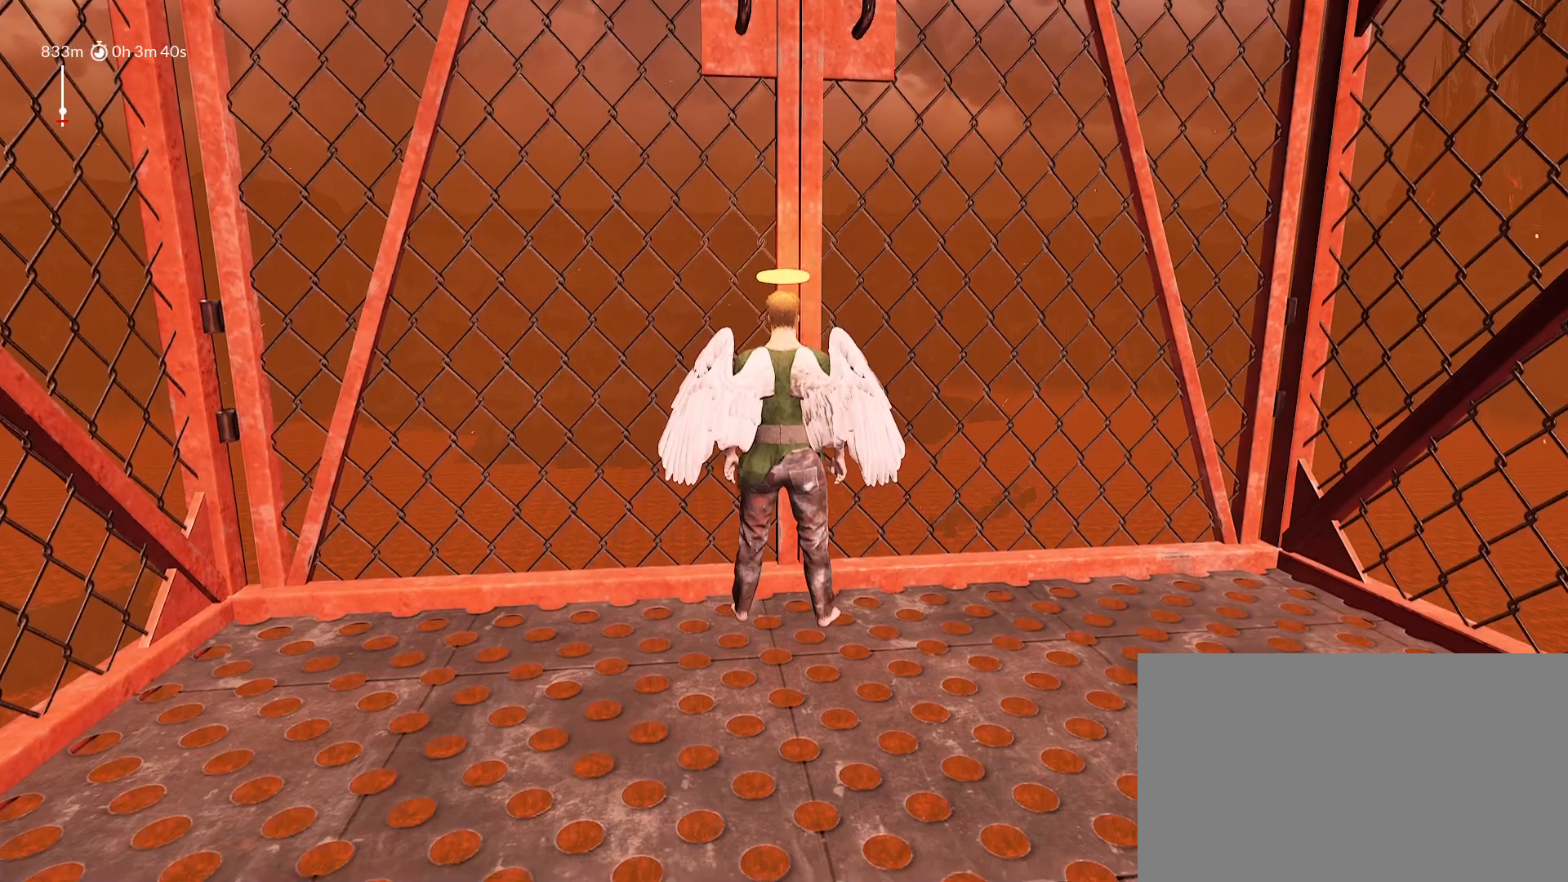
{"keys": [], "mouse_move": "still", "events": []}